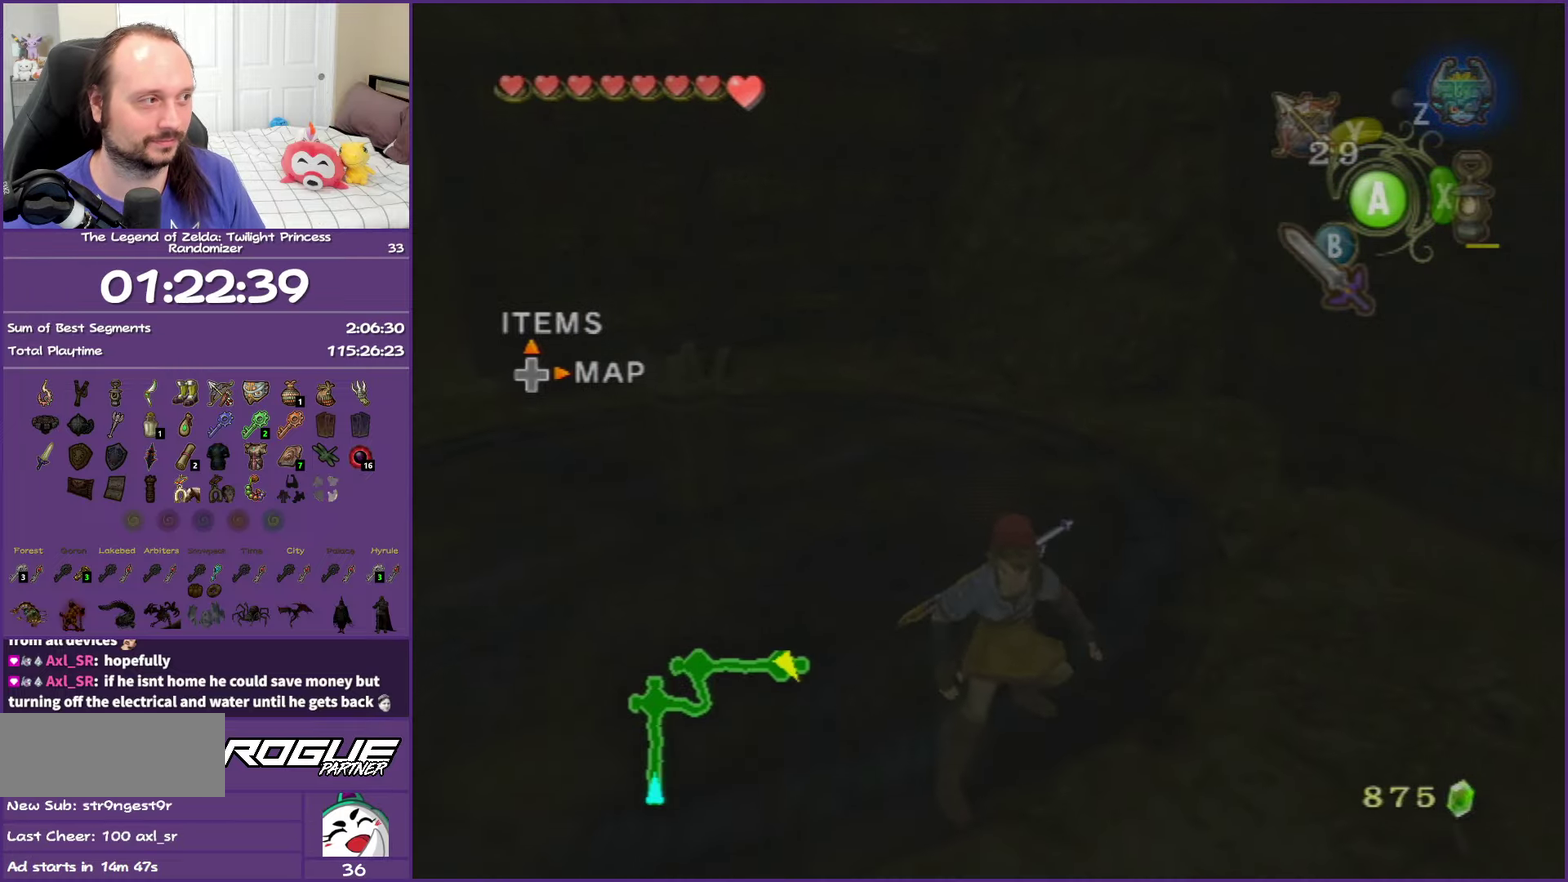
Gameplay with a controller (Nintendo layout); each line is a JSON object with the inputs held at the frame after it. "events" lists button and stick changes between this image and that frame as [ms after this image, input, new state], when the widget could be followed in between. This overlay highlights the sticks when they move; stick clicks (L3 R3) are not distinguishable. Not read: L3 R3.
{"buttons": ["Y"], "left_stick": "up", "right_stick": "center", "events": [[67, "Y", "up"], [317, "left_stick", "up"], [483, "Y", "down"]]}
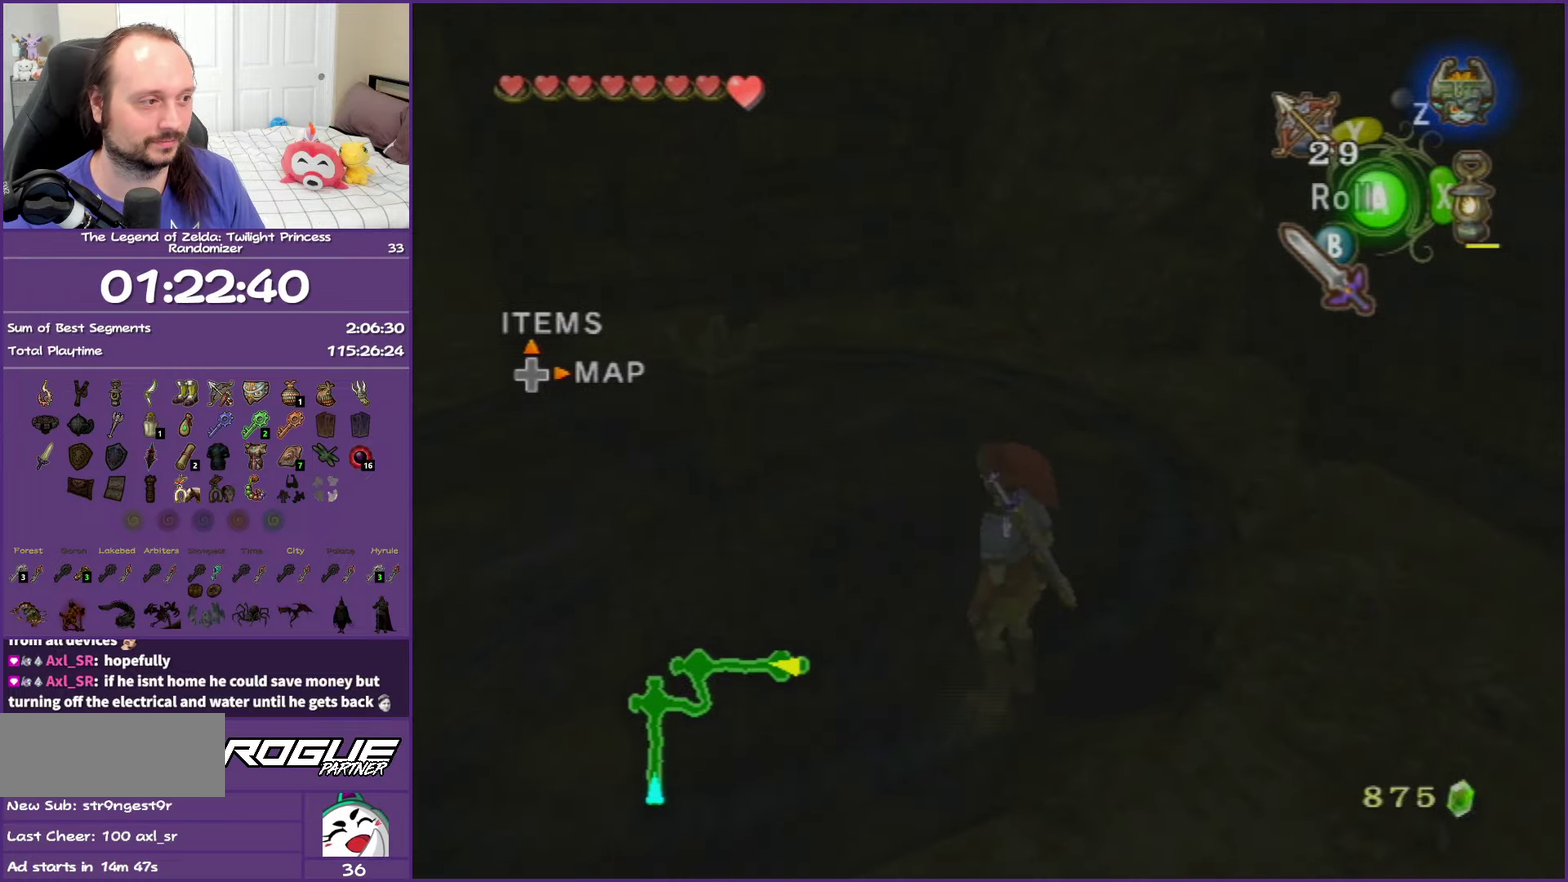
{"buttons": [], "left_stick": "center", "right_stick": "center", "events": [[50, "left_stick", "center"], [83, "Y", "up"], [150, "Y", "down"], [283, "Y", "up"]]}
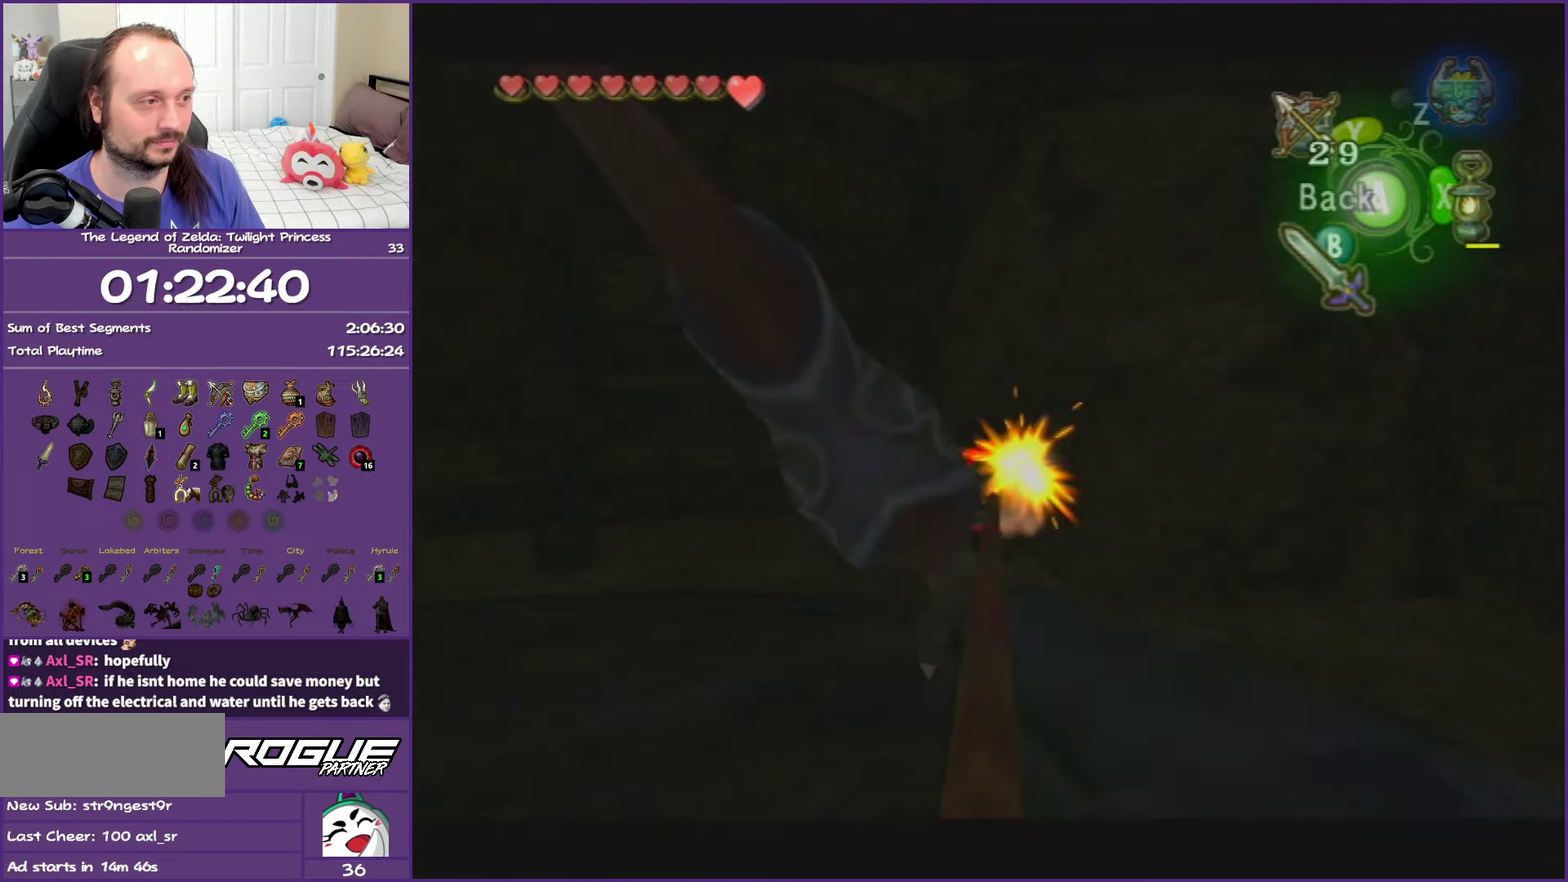
{"buttons": [], "left_stick": "up", "right_stick": "center", "events": [[300, "A", "down"], [383, "A", "up"], [383, "left_stick", "up-right"], [450, "left_stick", "up"]]}
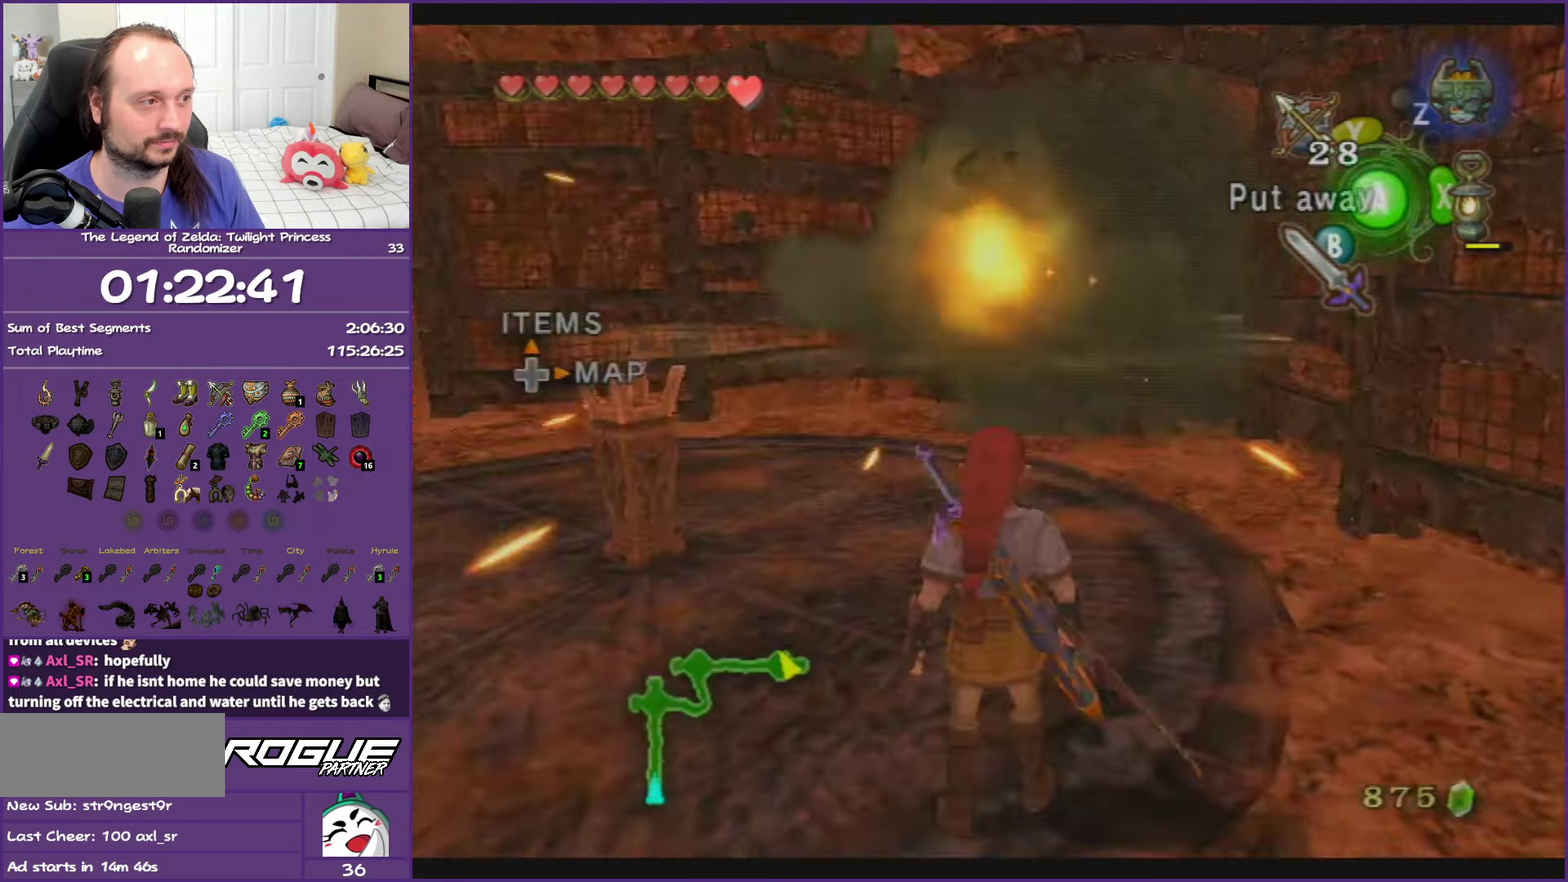
{"buttons": [], "left_stick": "up", "right_stick": "center", "events": [[167, "A", "down"], [267, "A", "up"], [333, "A", "down"], [483, "A", "up"]]}
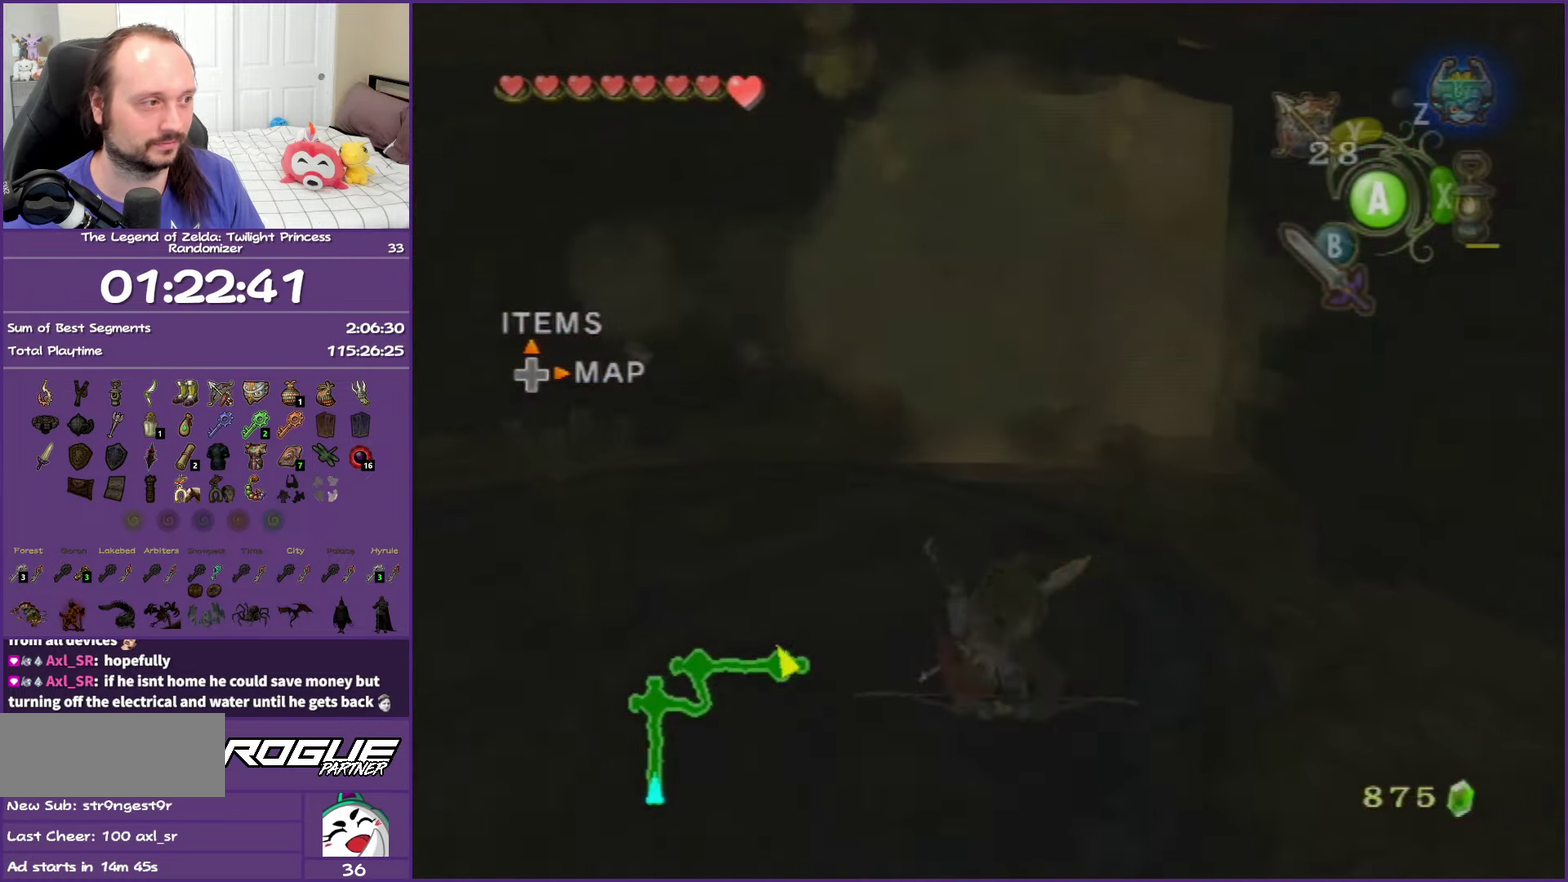
{"buttons": [], "left_stick": "up", "right_stick": "center", "events": []}
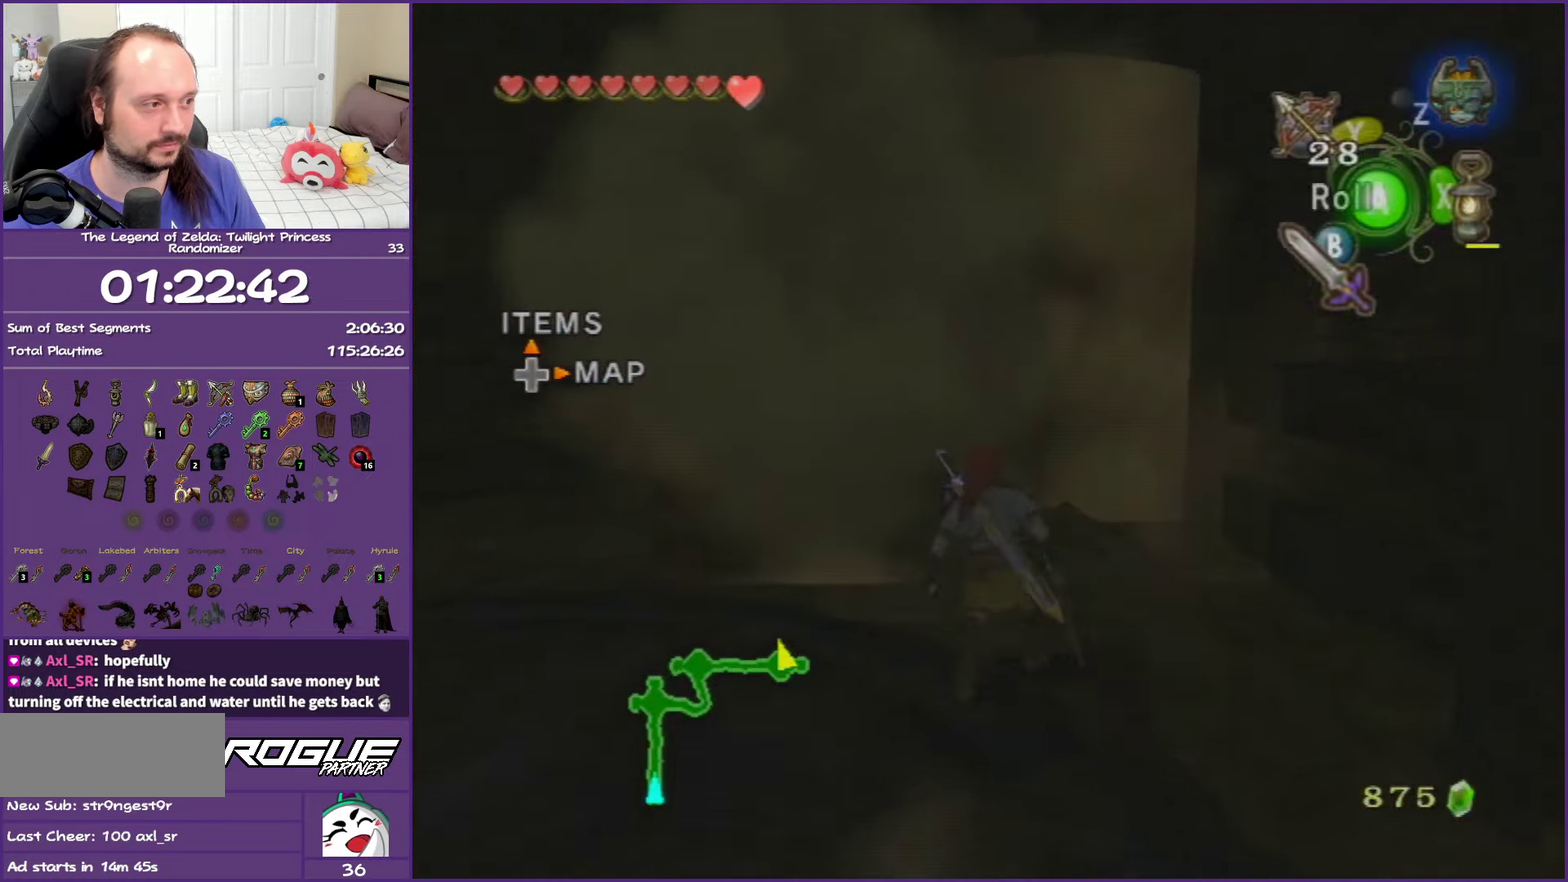
{"buttons": [], "left_stick": "up-right", "right_stick": "center", "events": [[83, "A", "down"], [183, "A", "up"], [433, "left_stick", "up-right"]]}
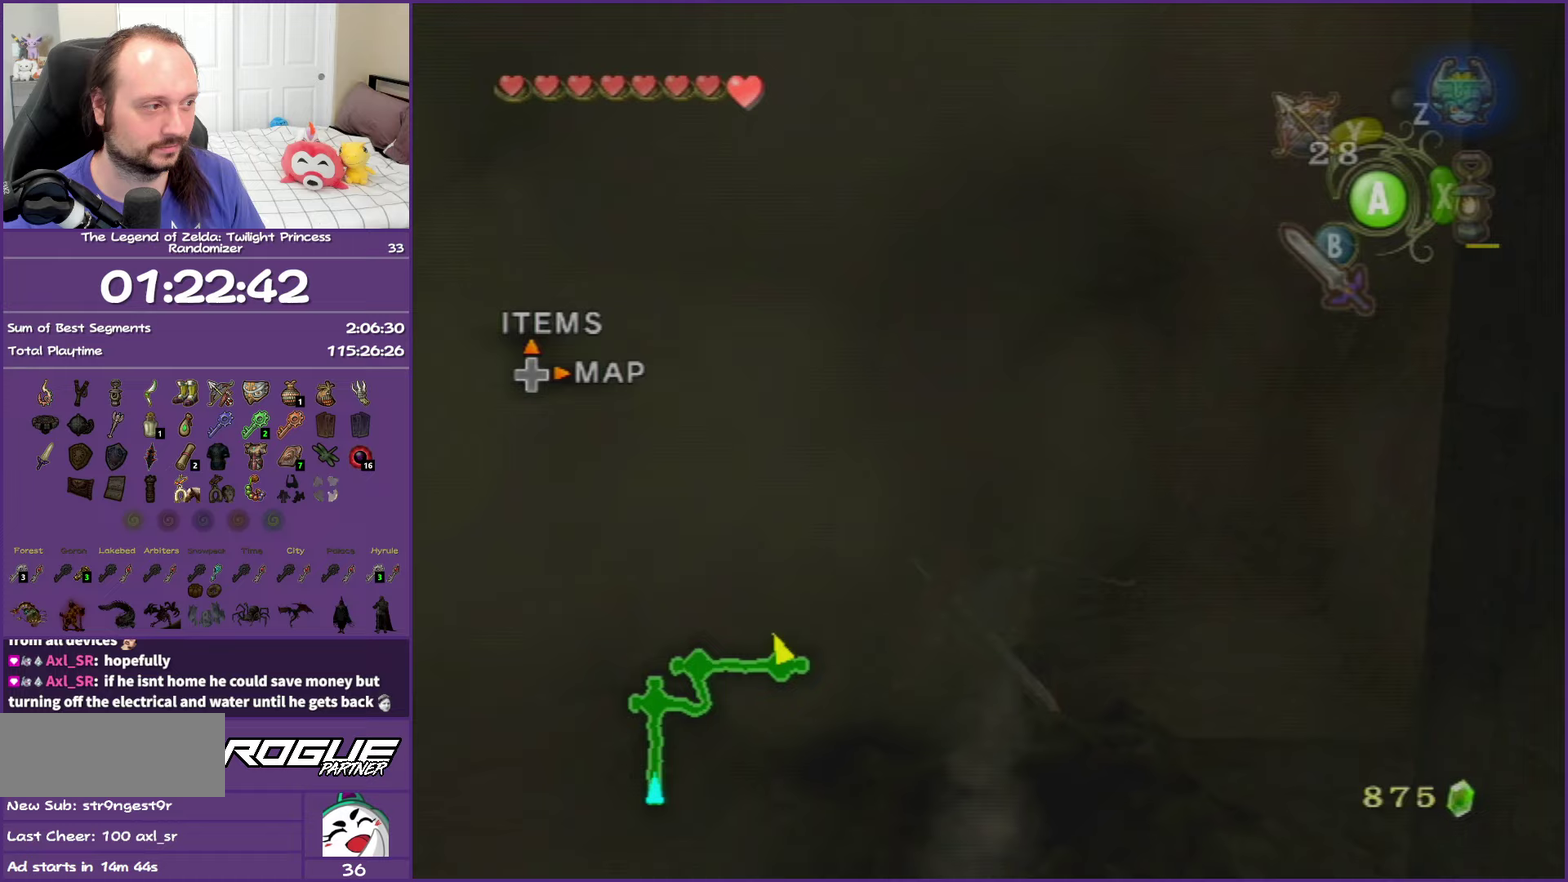
{"buttons": [], "left_stick": "up", "right_stick": "center", "events": [[283, "left_stick", "up"]]}
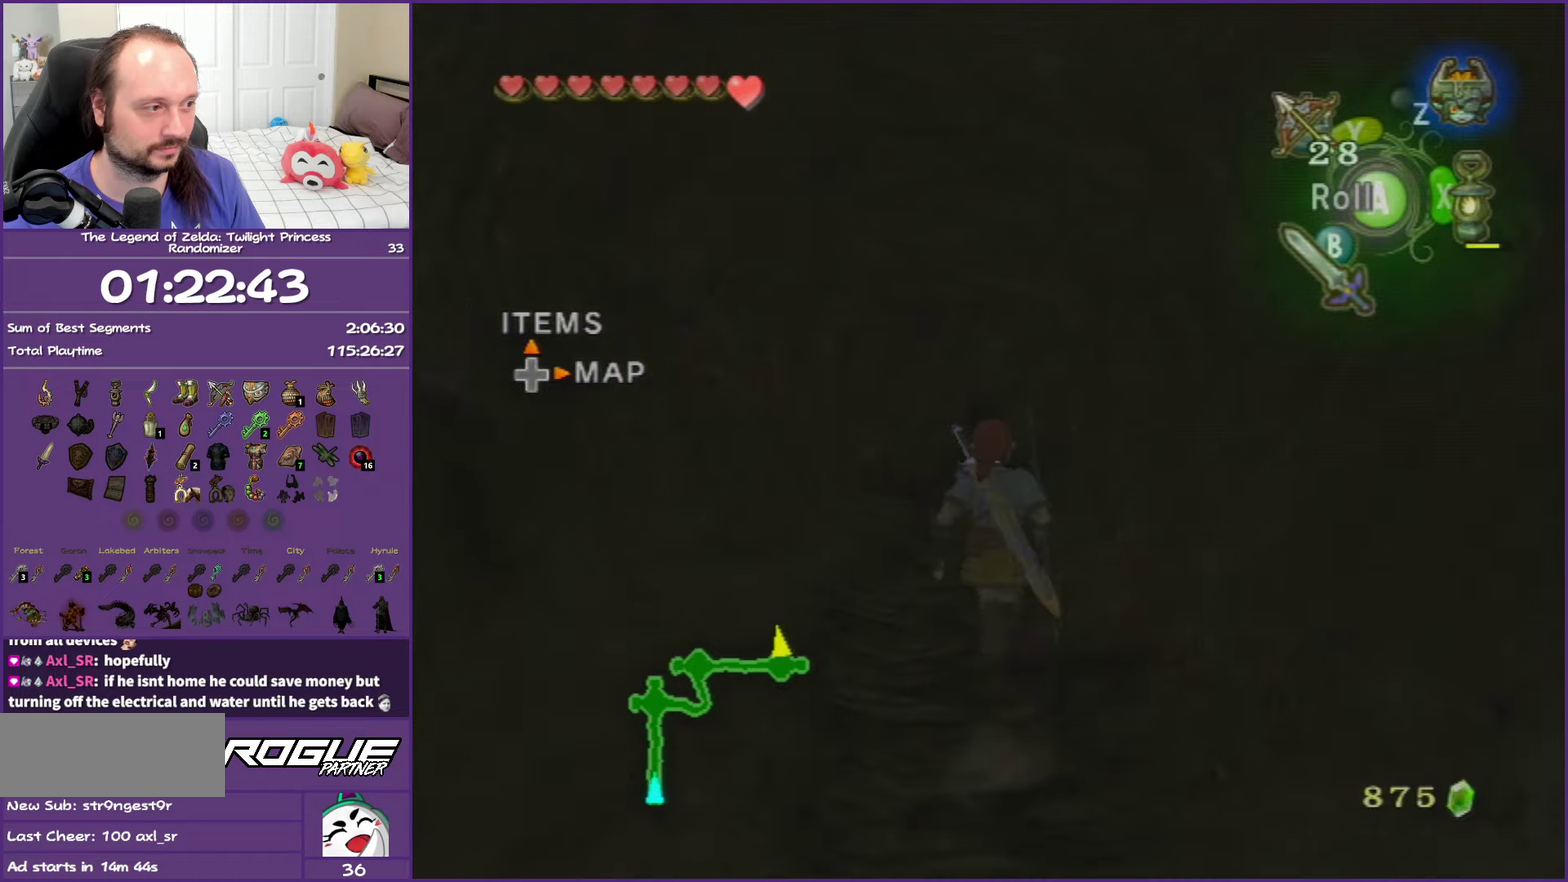
{"buttons": [], "left_stick": "up-left", "right_stick": "center", "events": [[317, "left_stick", "up-left"]]}
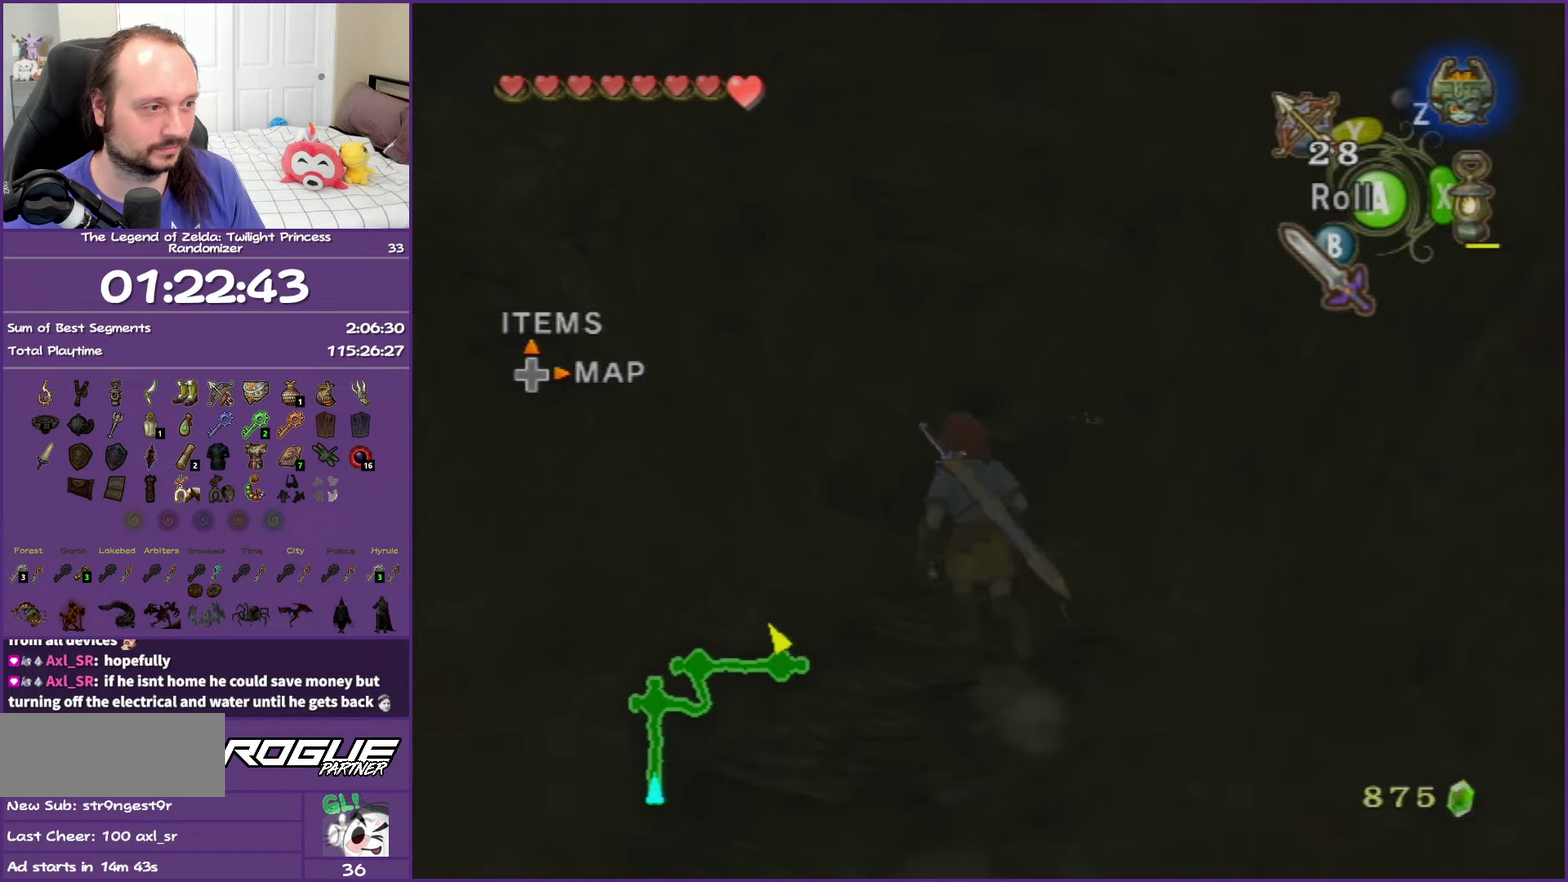
{"buttons": [], "left_stick": "up", "right_stick": "center", "events": [[17, "left_stick", "up"], [67, "A", "down"], [333, "left_stick", "up-right"], [383, "A", "up"], [483, "left_stick", "up"]]}
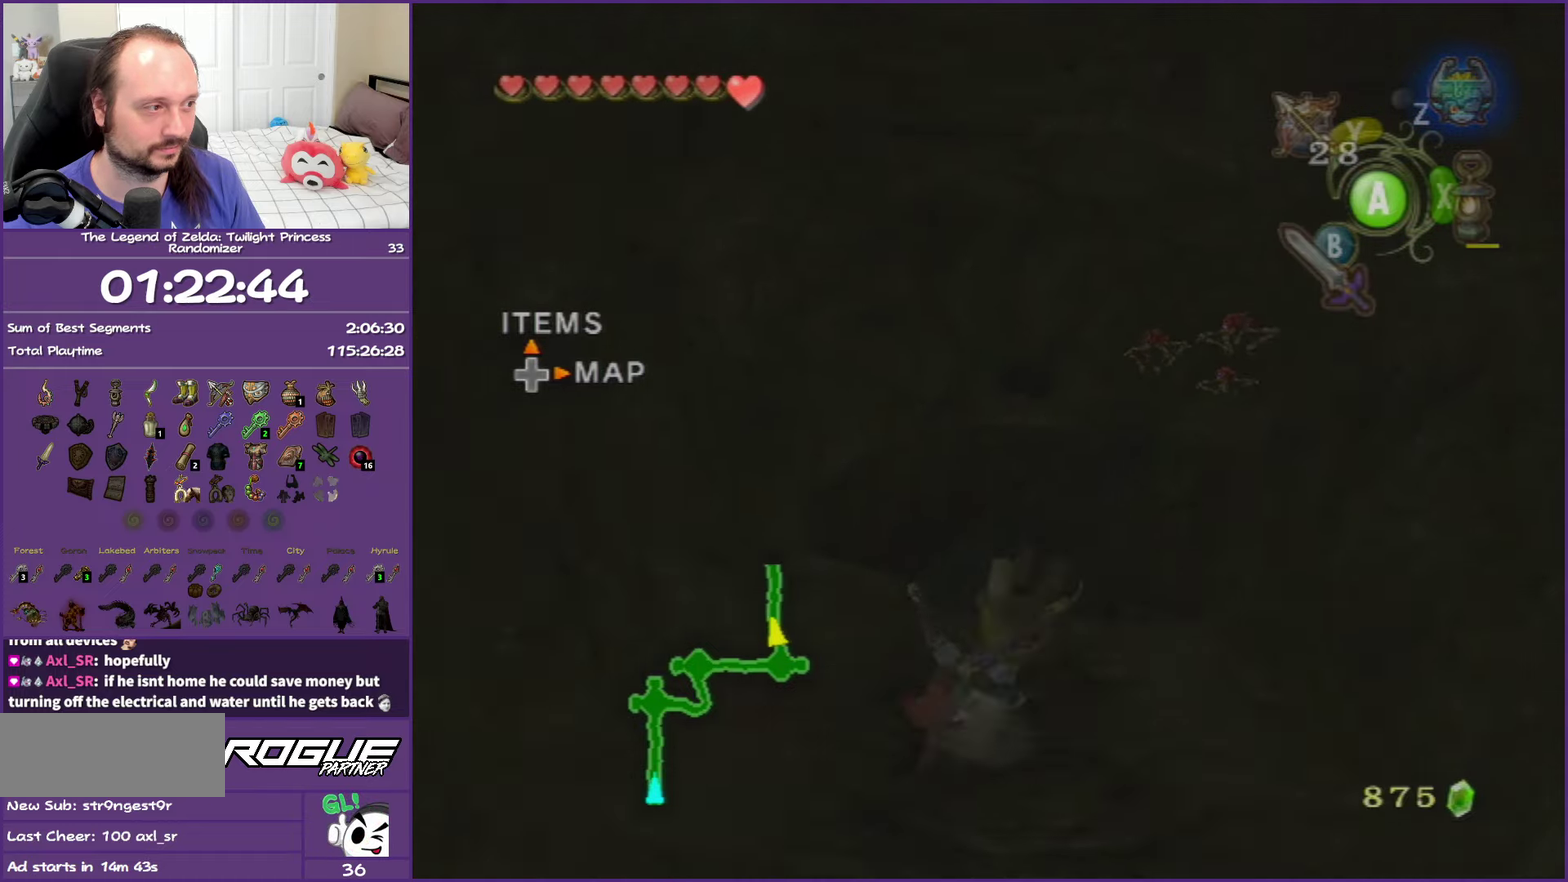
{"buttons": [], "left_stick": "center", "right_stick": "center", "events": [[183, "left_stick", "up-left"], [300, "left_stick", "center"]]}
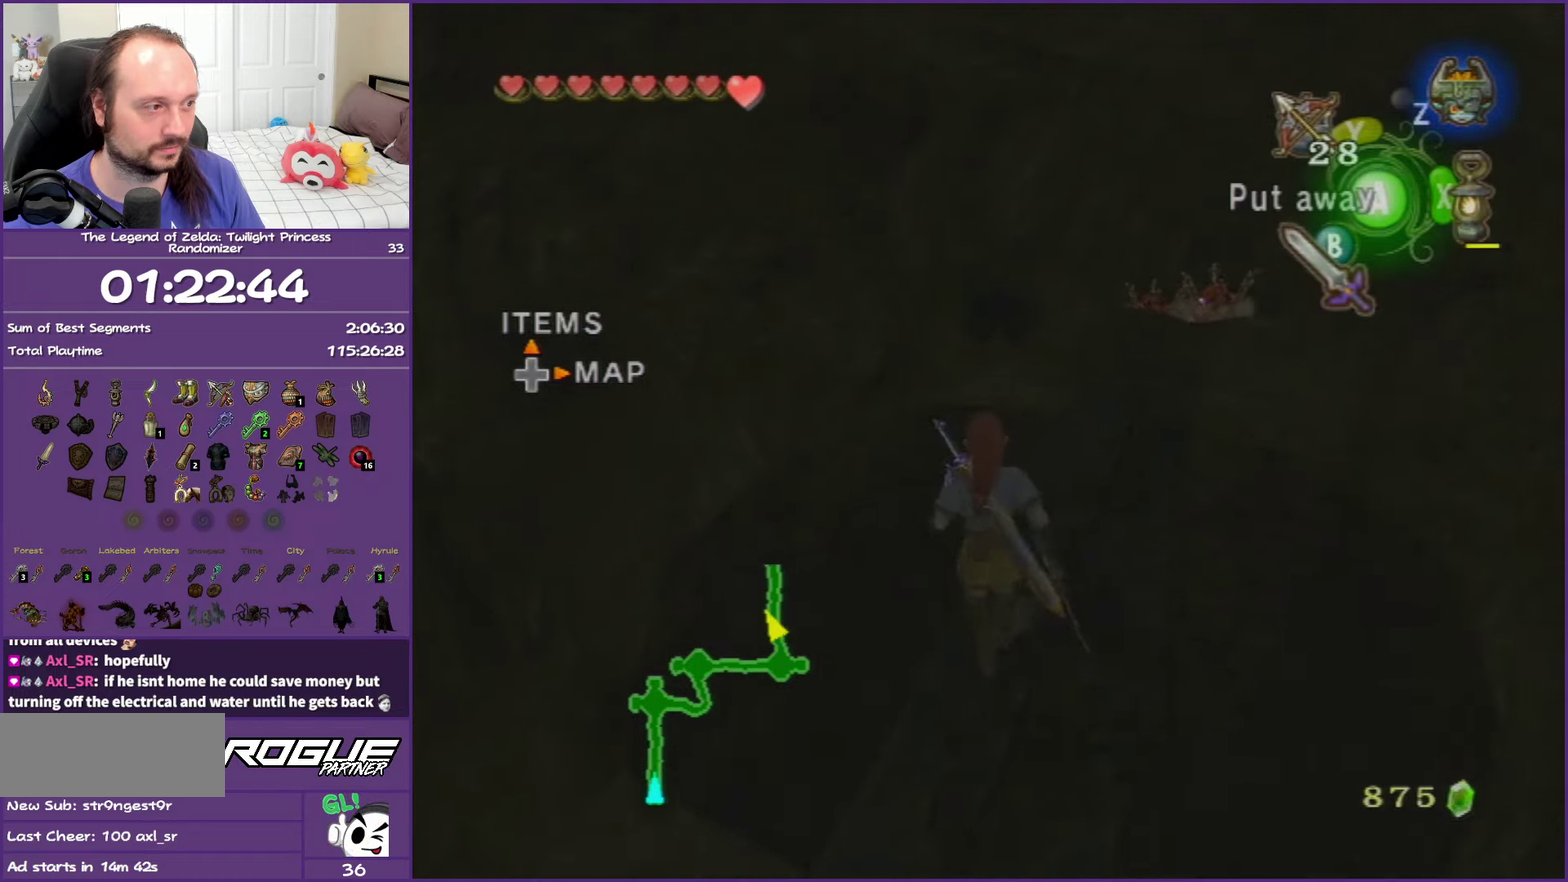
{"buttons": [], "left_stick": "up-right", "right_stick": "center", "events": [[233, "left_stick", "up-right"]]}
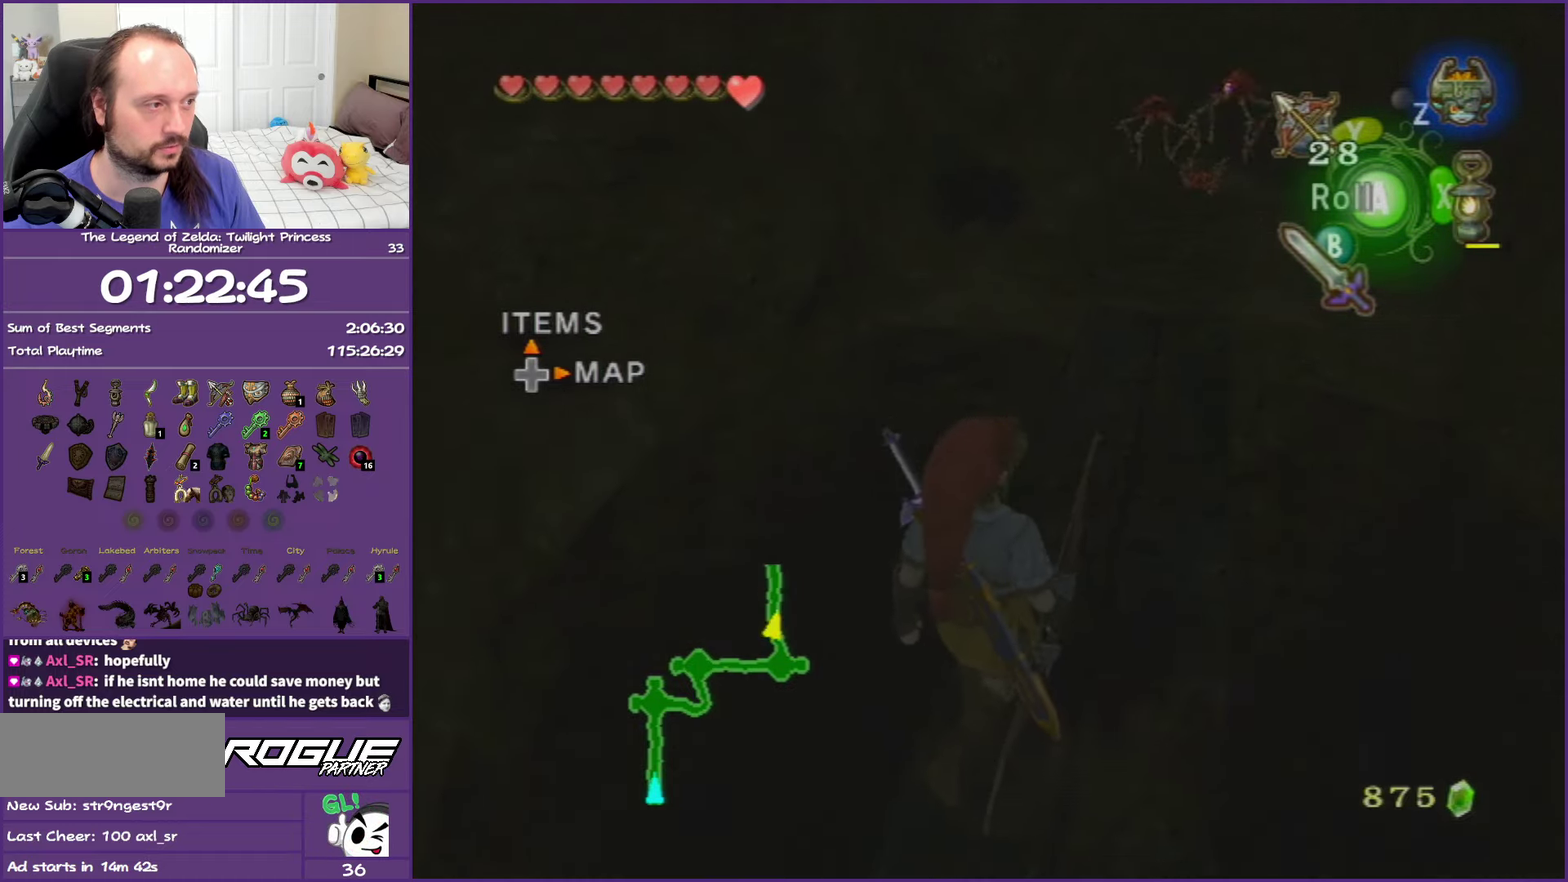
{"buttons": [], "left_stick": "up", "right_stick": "center", "events": [[83, "left_stick", "up"], [217, "left_stick", "up-right"], [283, "left_stick", "up"]]}
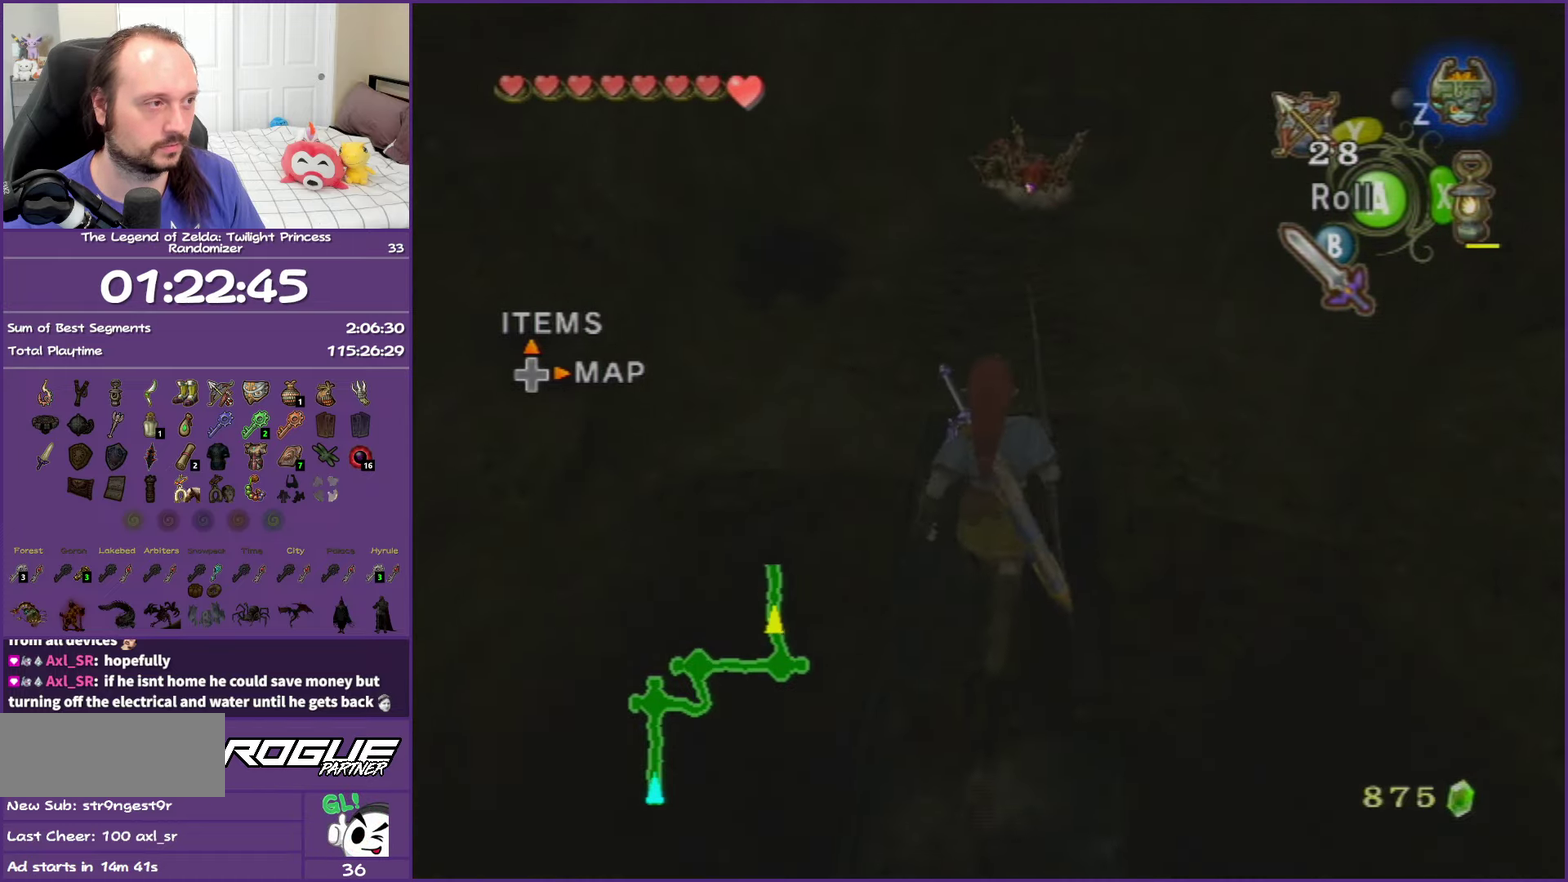
{"buttons": ["A"], "left_stick": "up", "right_stick": "center", "events": [[367, "A", "down"]]}
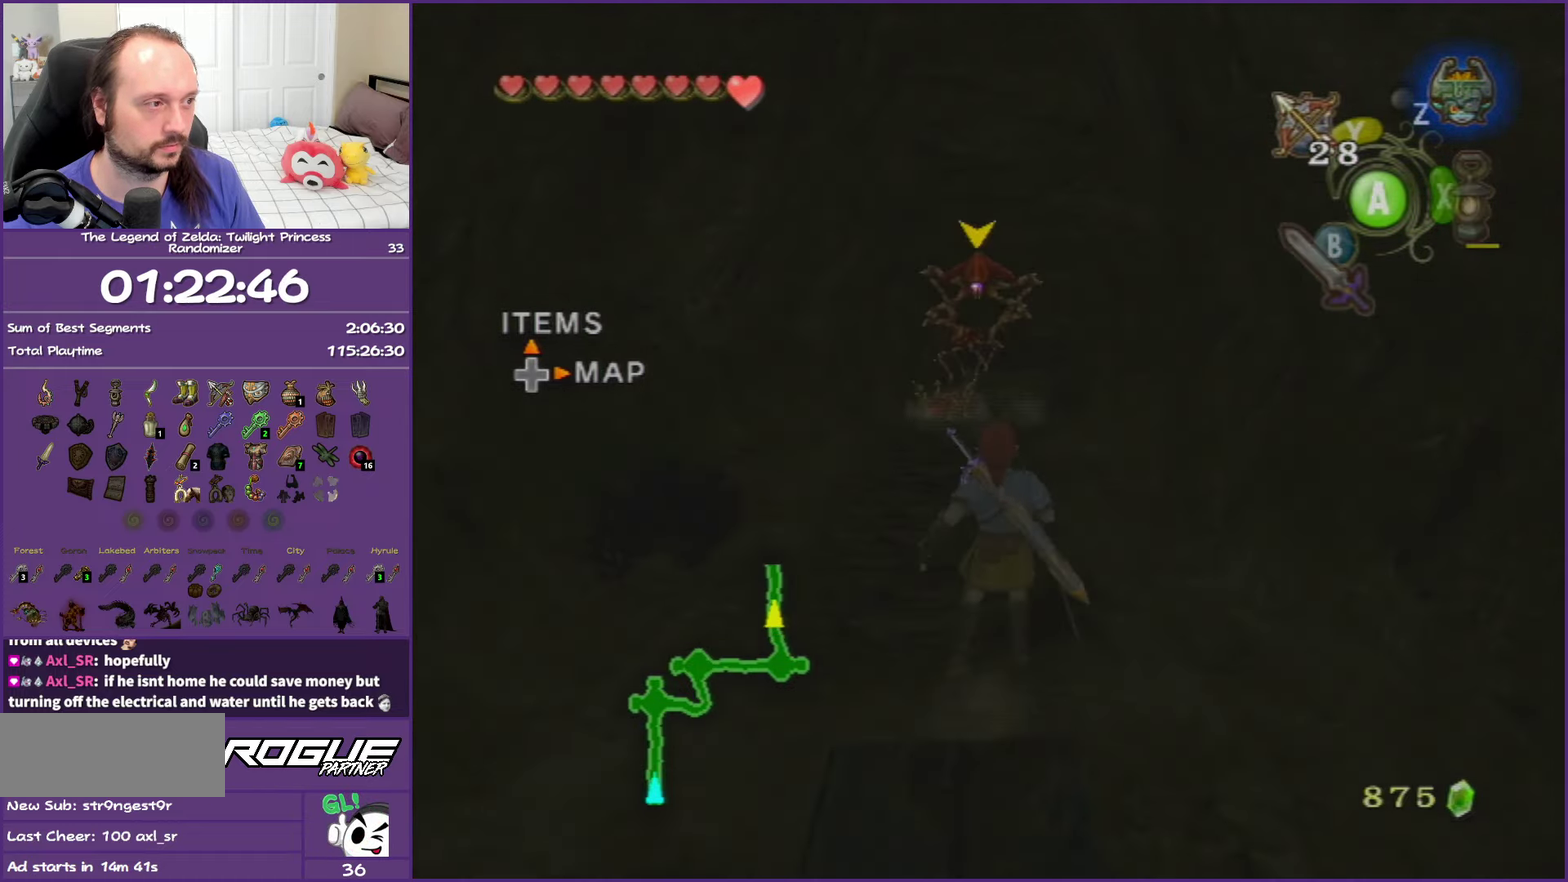
{"buttons": [], "left_stick": "up-right", "right_stick": "center", "events": [[167, "A", "up"], [317, "left_stick", "up-right"]]}
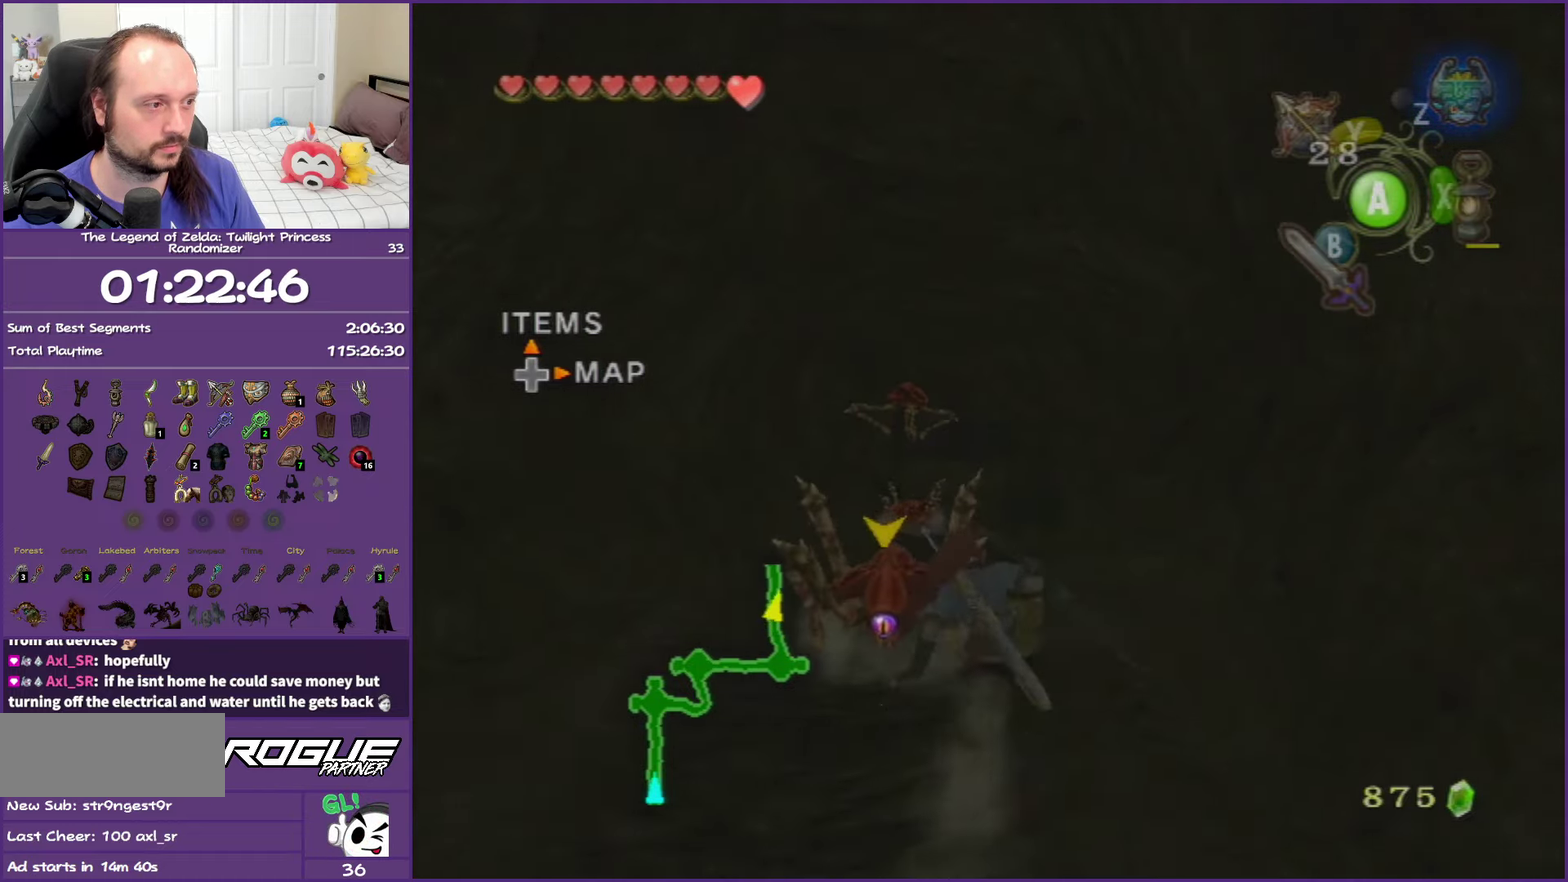
{"buttons": [], "left_stick": "up", "right_stick": "center", "events": [[67, "left_stick", "up"], [133, "A", "down"], [233, "A", "up"], [300, "A", "down"], [483, "A", "up"]]}
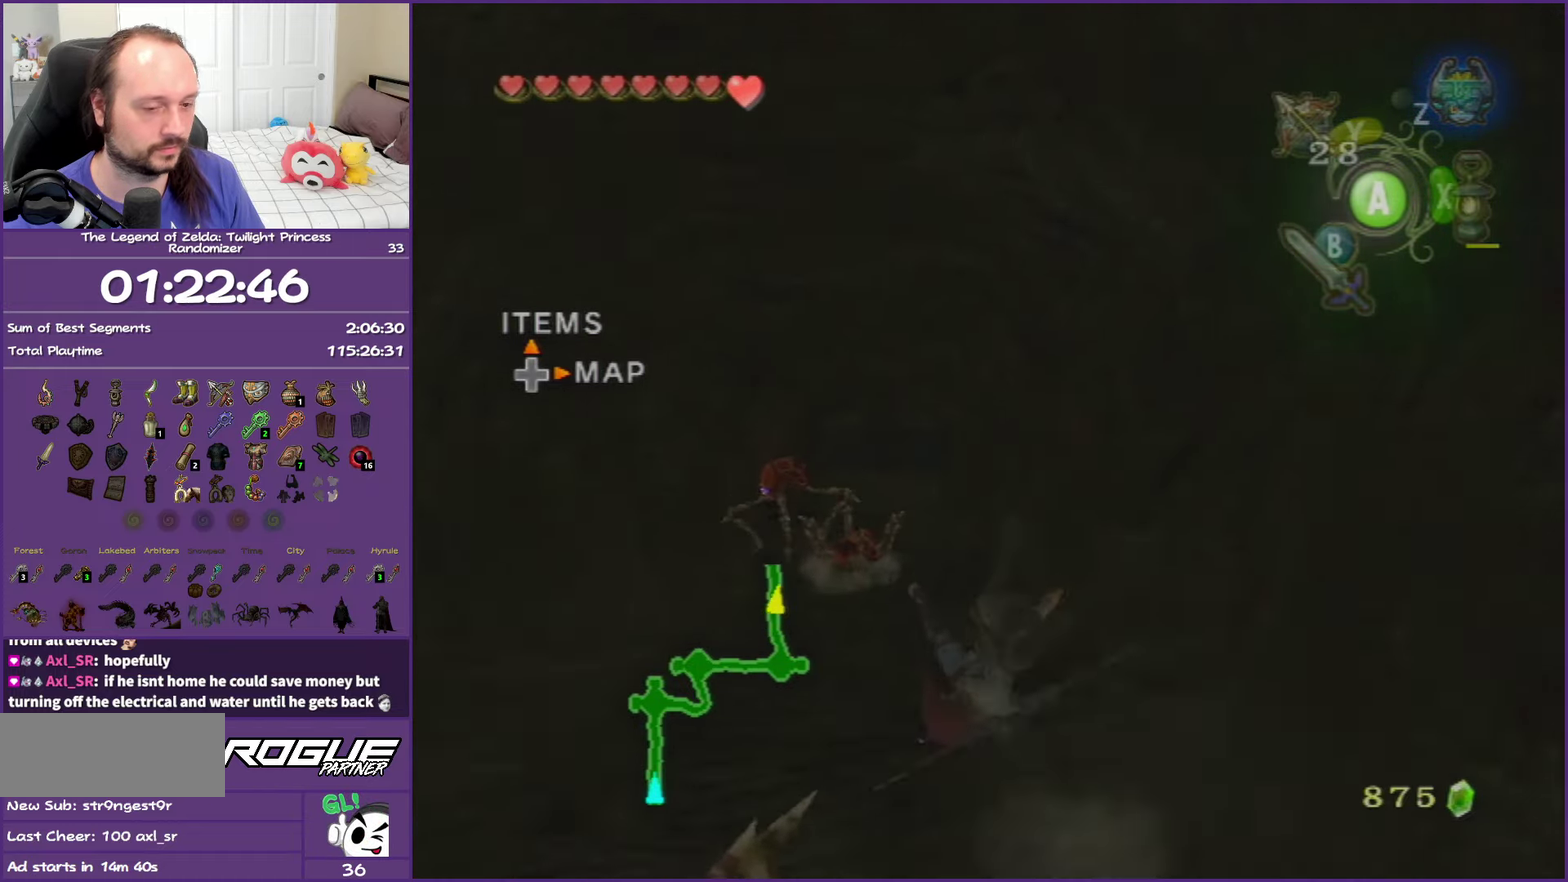
{"buttons": ["A"], "left_stick": "up", "right_stick": "center", "events": [[233, "A", "down"]]}
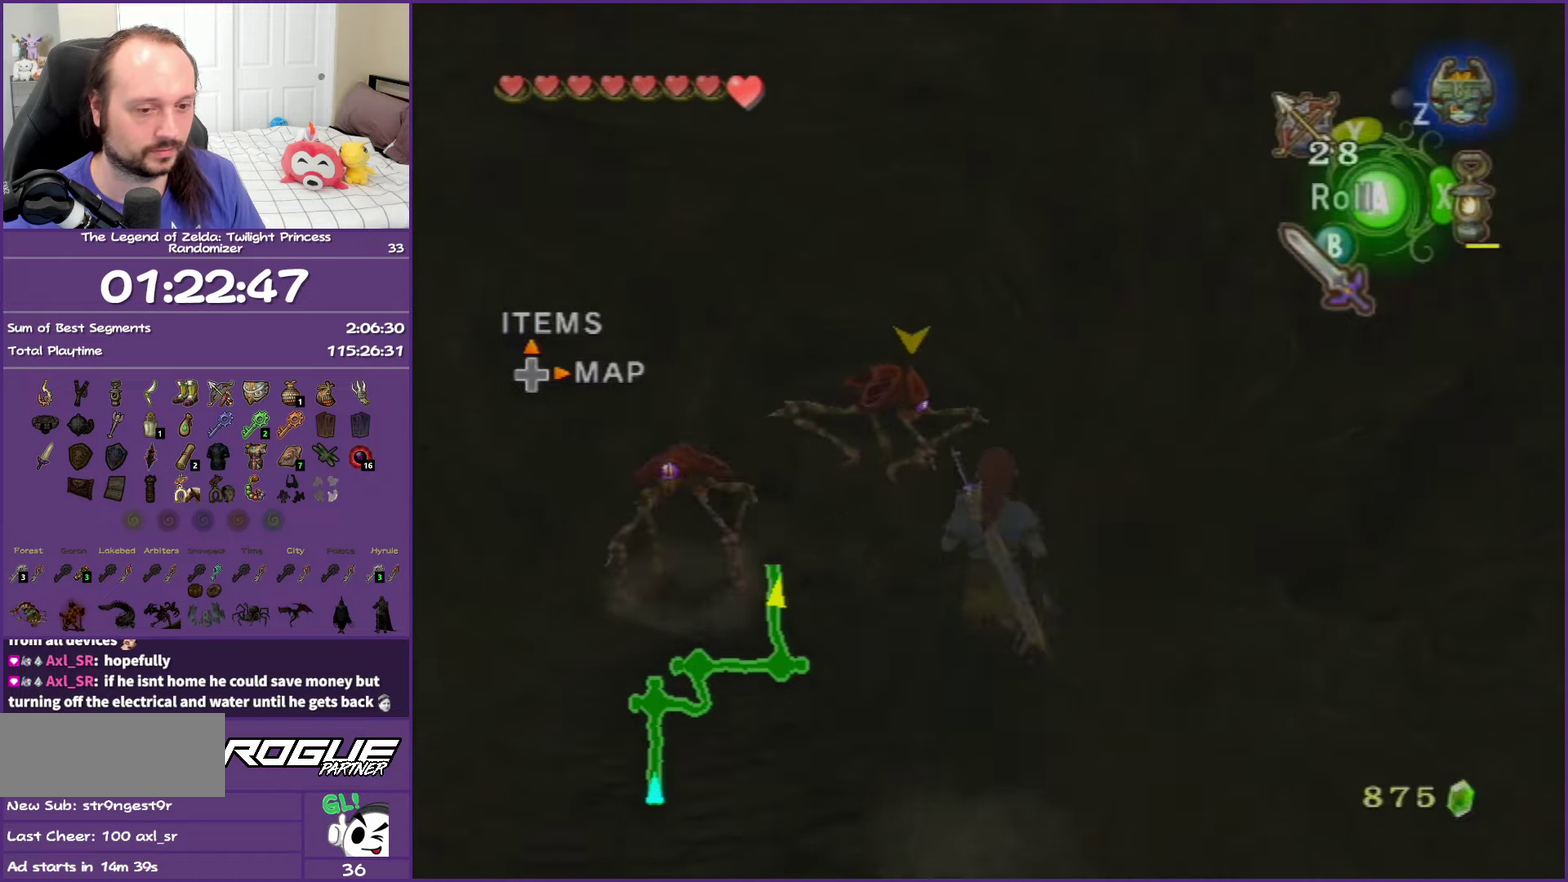
{"buttons": [], "left_stick": "up", "right_stick": "center", "events": [[100, "A", "up"], [150, "A", "down"], [450, "A", "up"]]}
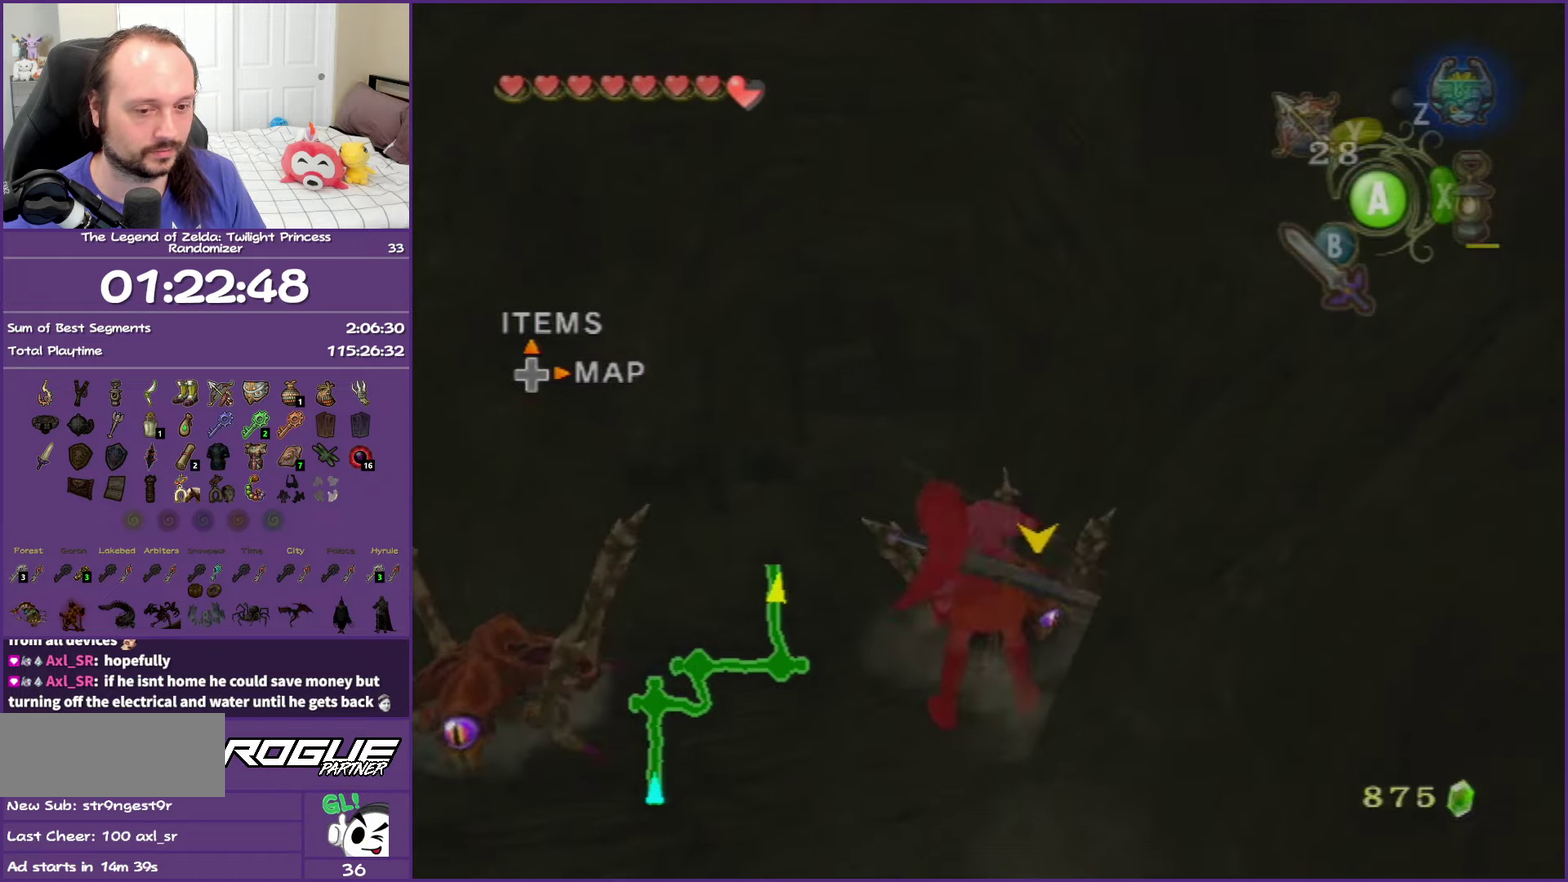
{"buttons": [], "left_stick": "up", "right_stick": "center", "events": [[33, "A", "down"], [183, "A", "up"], [233, "A", "down"], [417, "A", "up"]]}
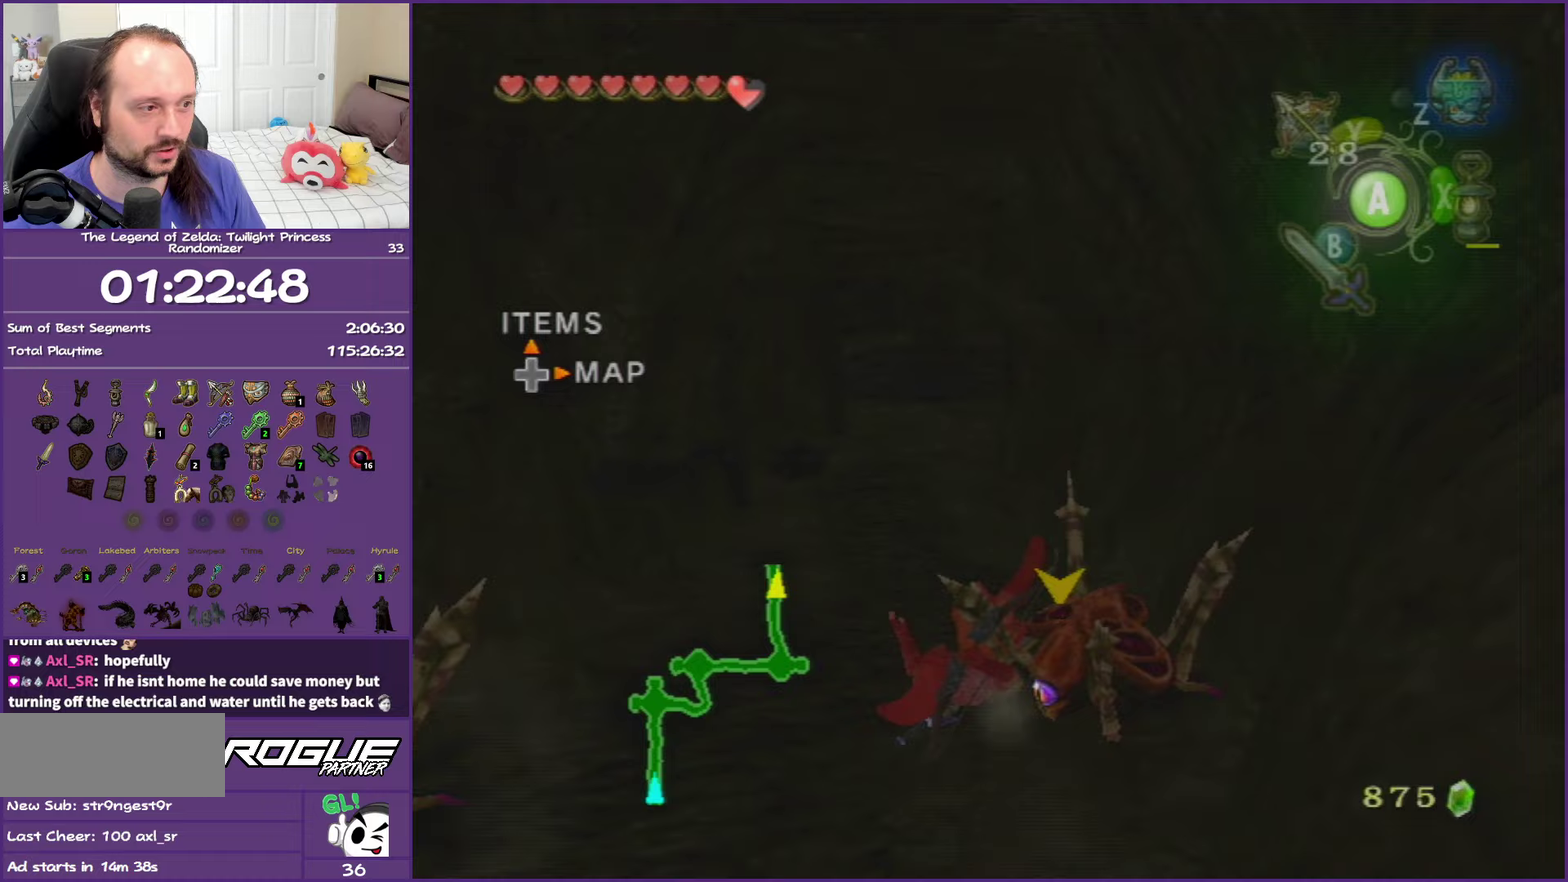
{"buttons": [], "left_stick": "up", "right_stick": "center", "events": [[333, "A", "down"], [417, "A", "up"]]}
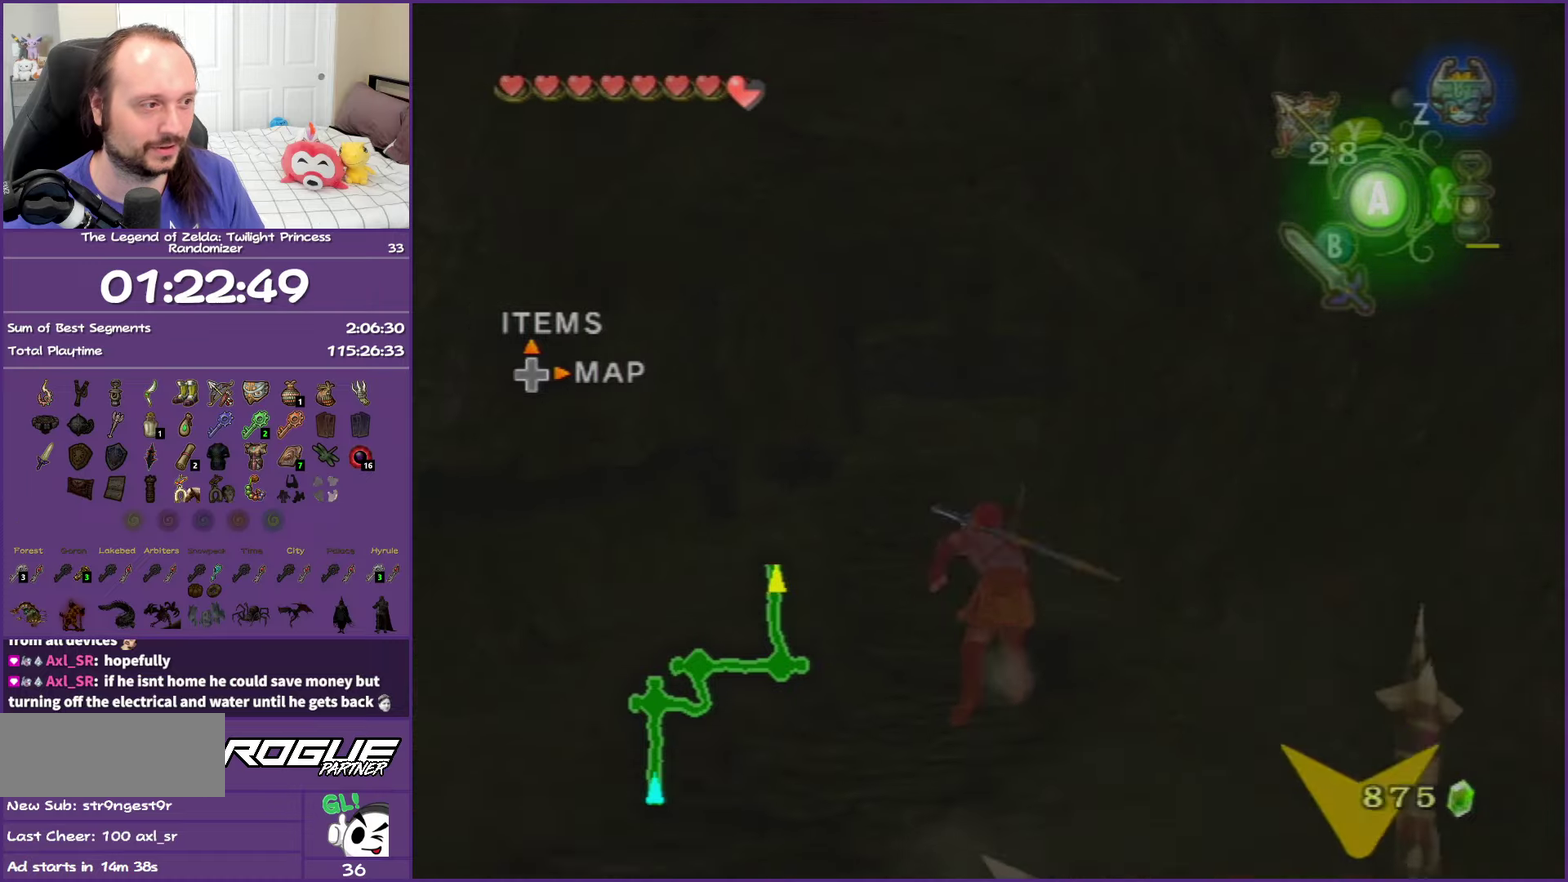
{"buttons": ["A"], "left_stick": "up", "right_stick": "center", "events": [[17, "A", "down"], [167, "A", "up"], [500, "A", "down"]]}
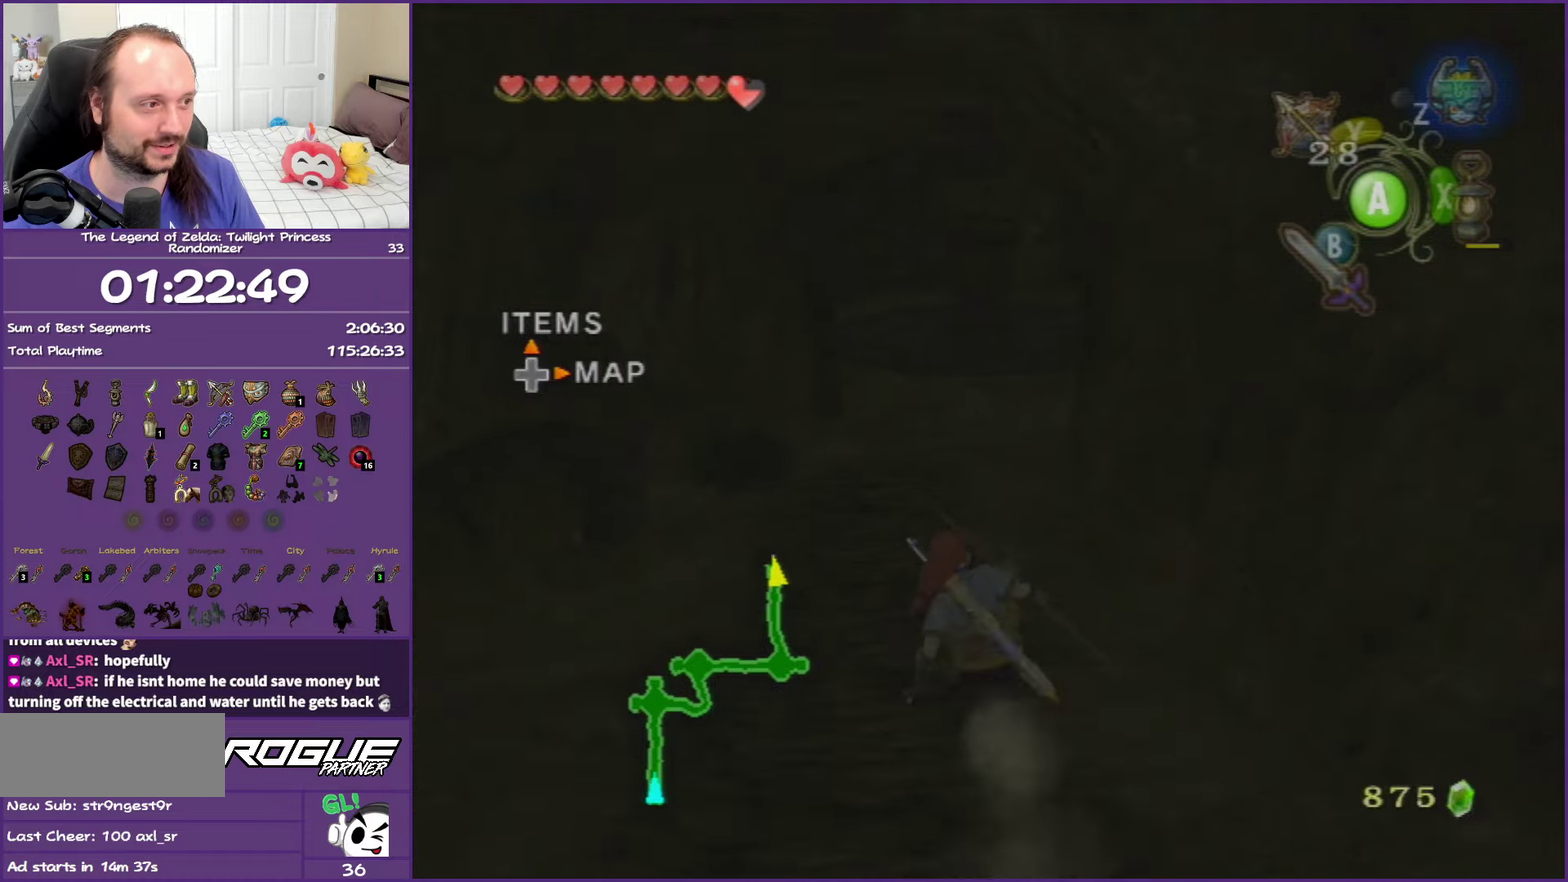
{"buttons": [], "left_stick": "up", "right_stick": "center", "events": [[100, "A", "up"], [183, "A", "down"], [317, "A", "up"]]}
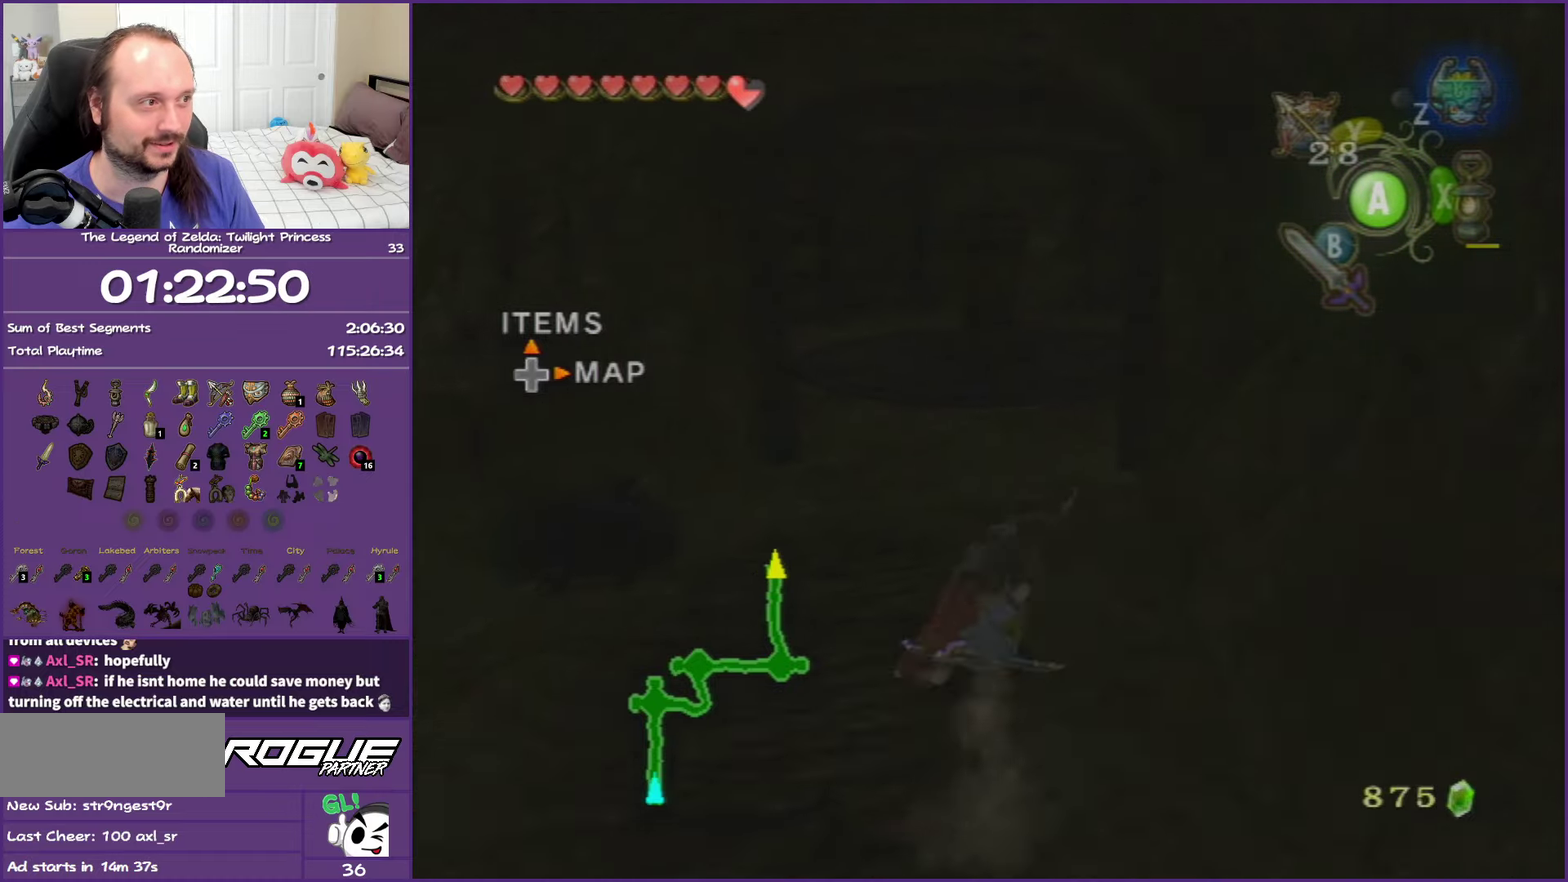
{"buttons": [], "left_stick": "up", "right_stick": "center", "events": [[267, "left_stick", "up-right"], [367, "left_stick", "up"]]}
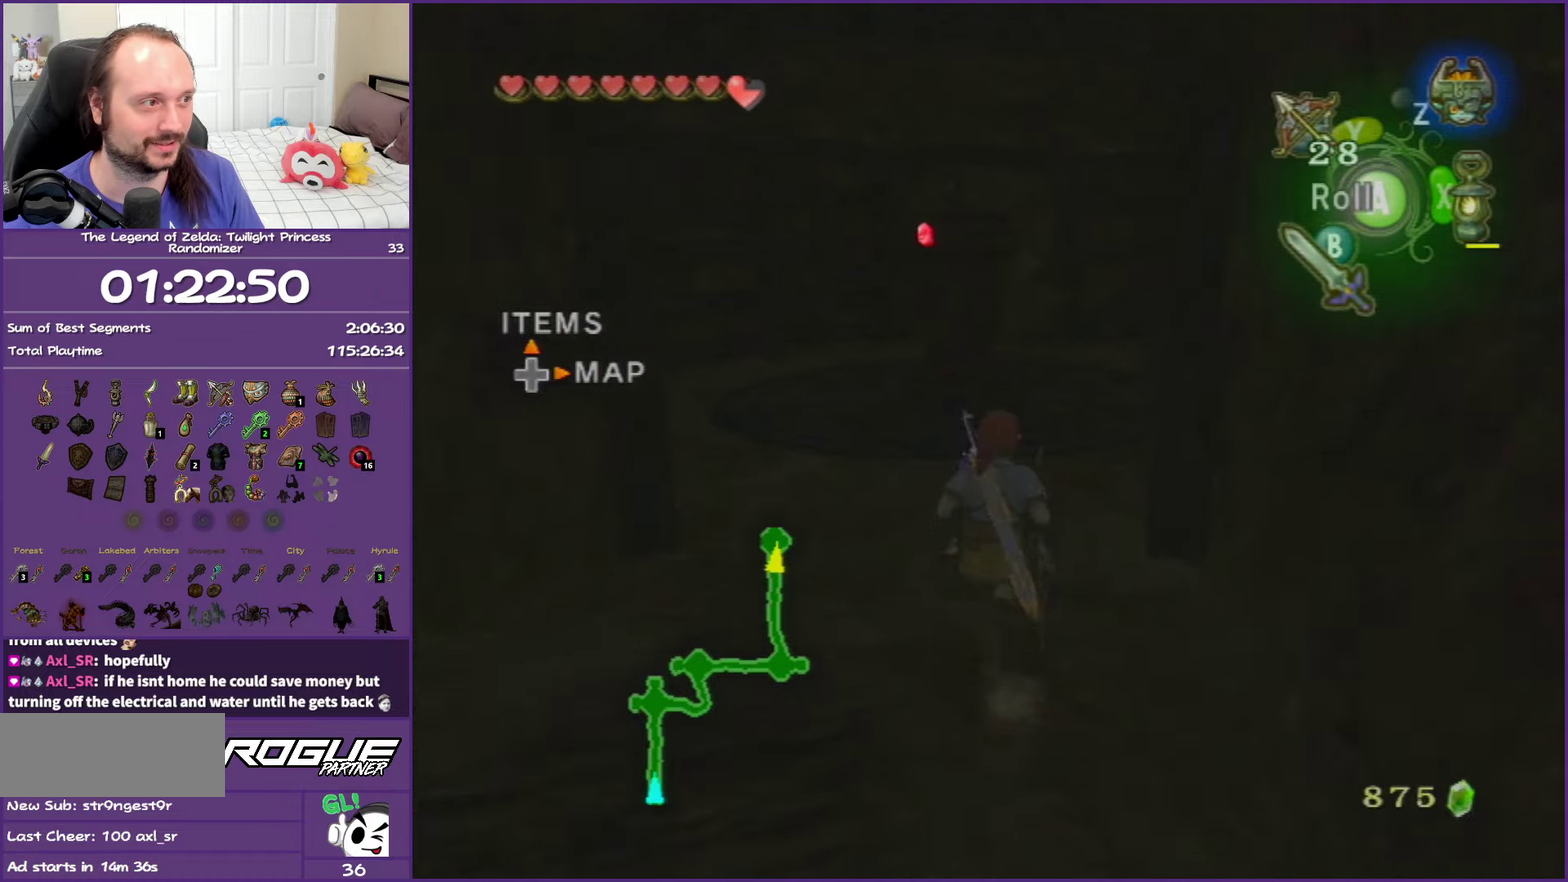
{"buttons": [], "left_stick": "up", "right_stick": "center", "events": [[117, "Y", "down"], [183, "left_stick", "up-right"], [250, "Y", "up"], [350, "left_stick", "up"]]}
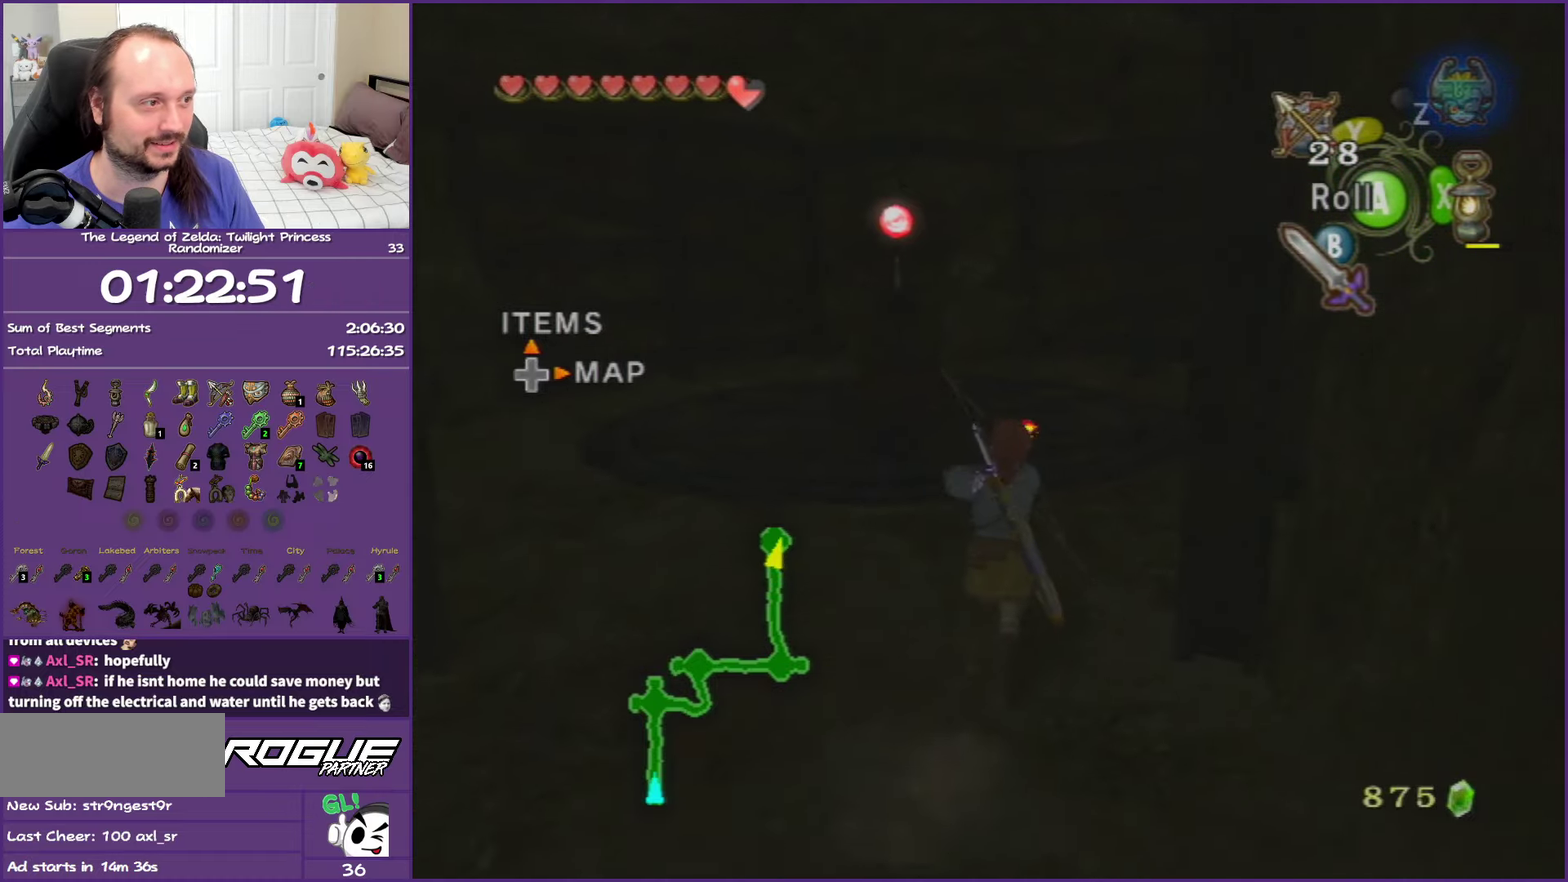
{"buttons": [], "left_stick": "up", "right_stick": "center", "events": []}
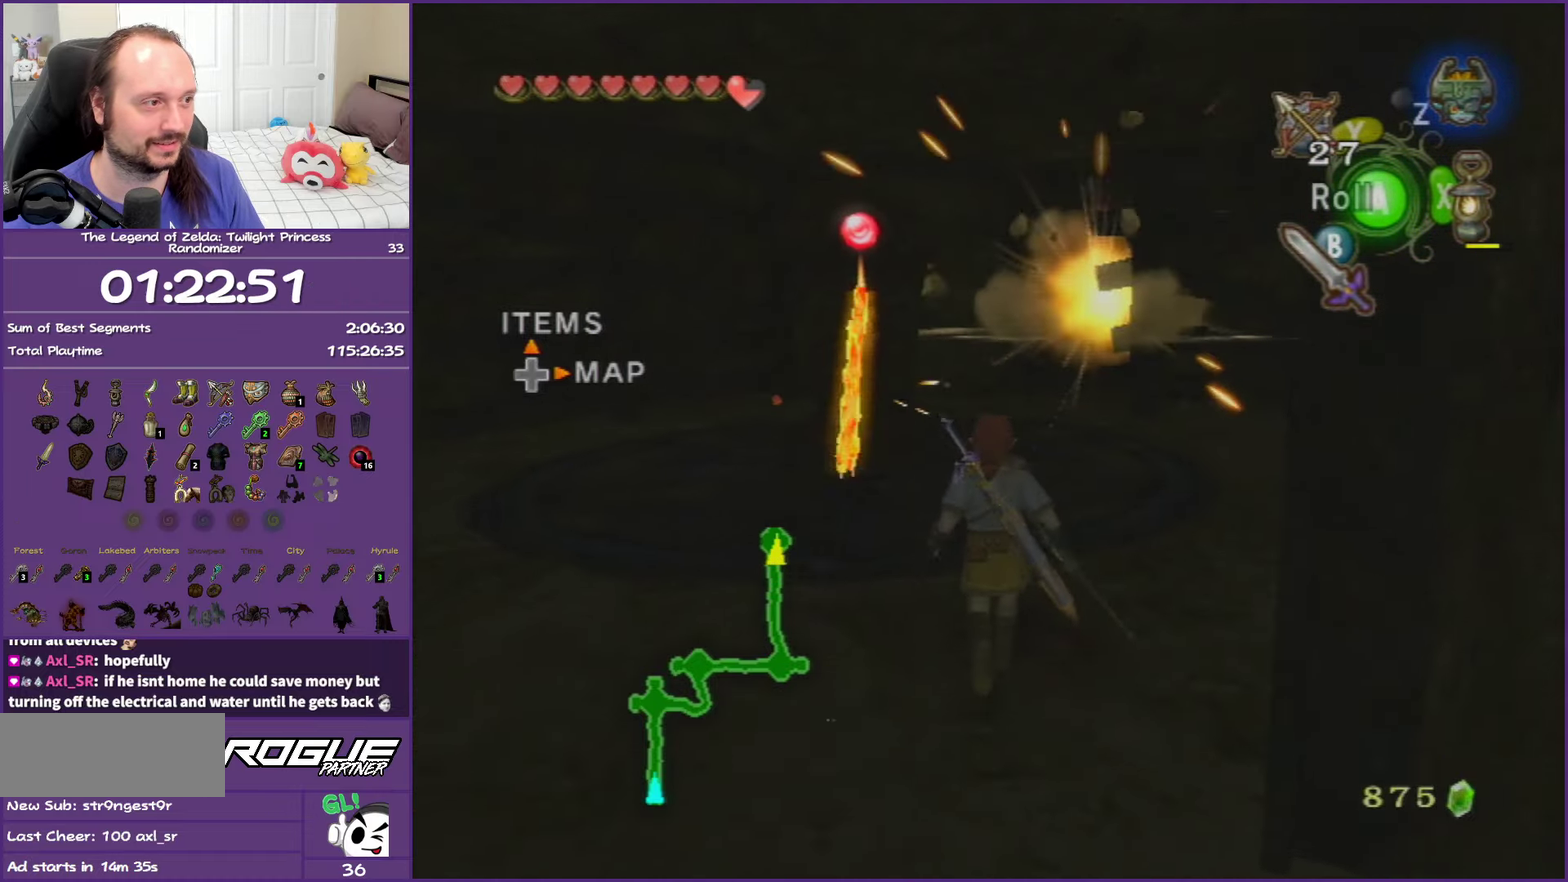
{"buttons": ["Y"], "left_stick": "up", "right_stick": "center", "events": [[483, "Y", "down"]]}
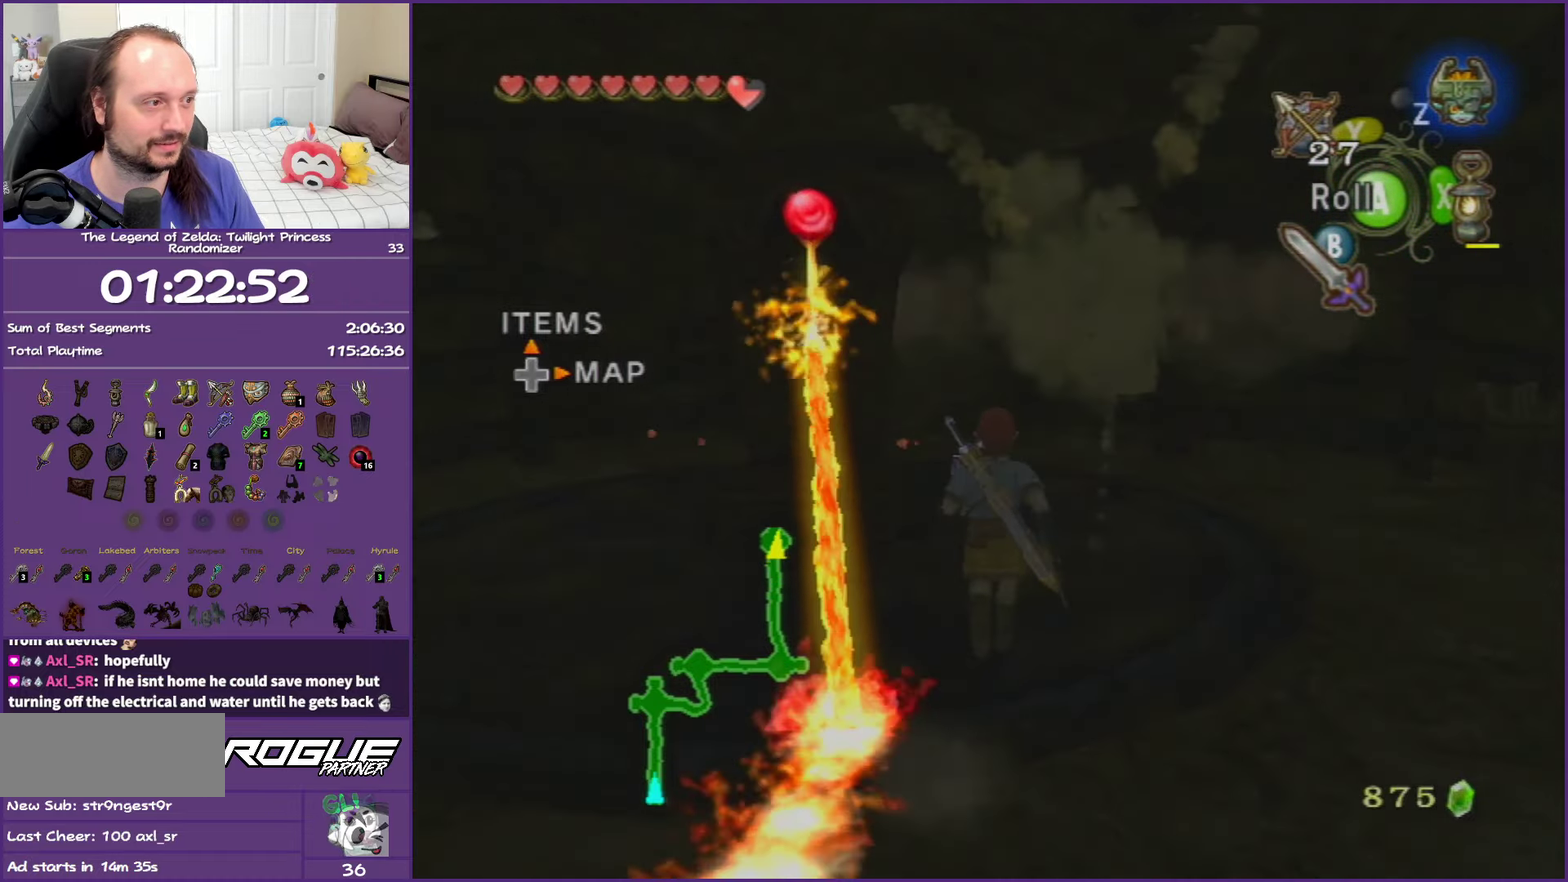
{"buttons": [], "left_stick": "up", "right_stick": "center", "events": [[50, "Y", "up"], [150, "Y", "down"], [267, "Y", "up"]]}
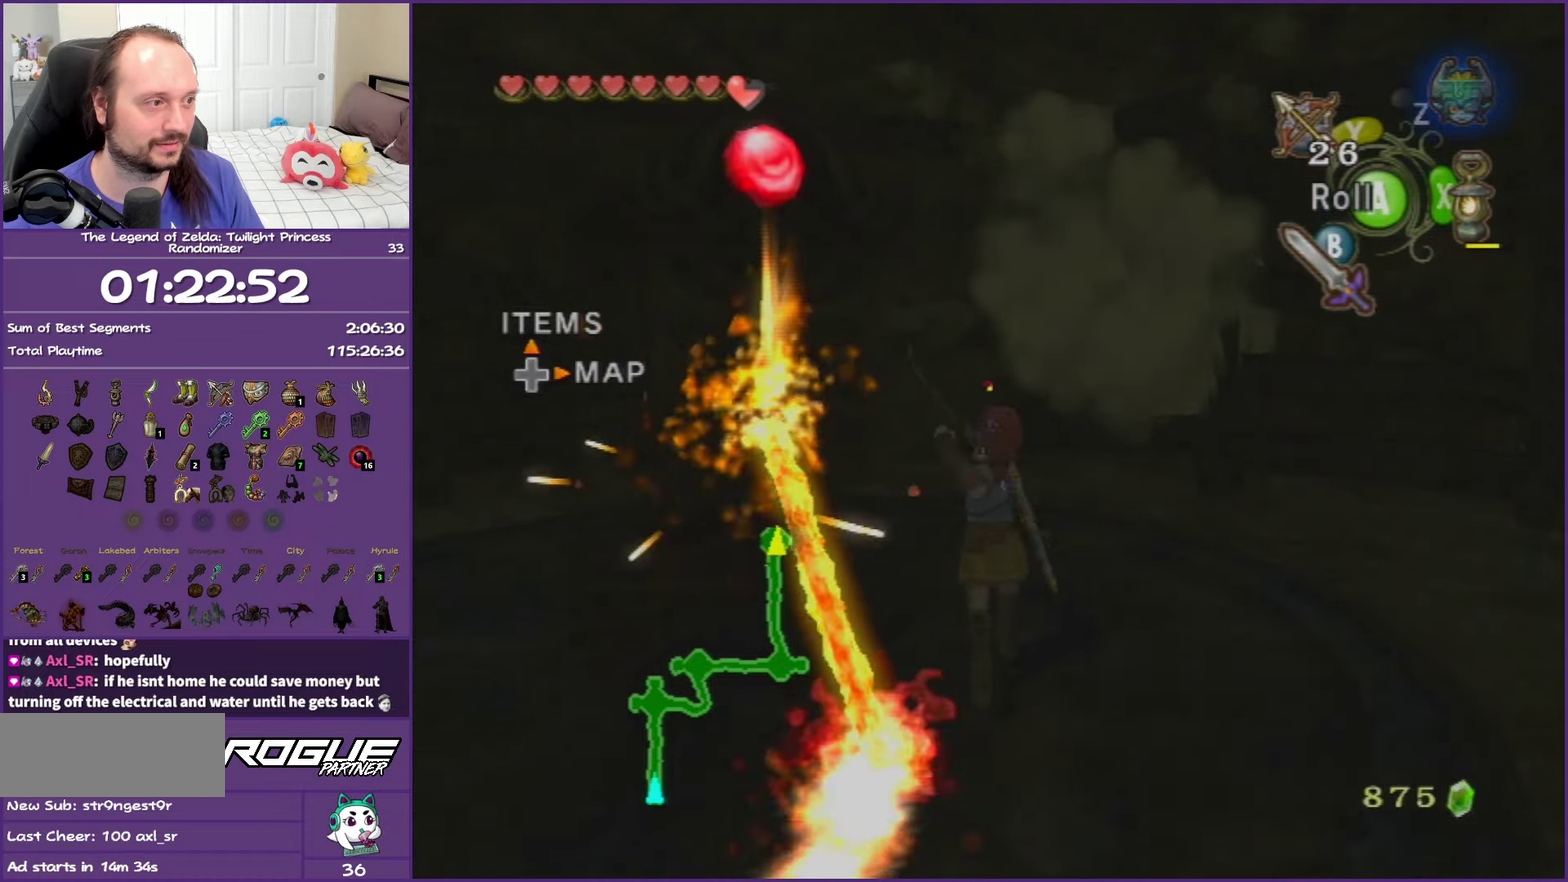
{"buttons": [], "left_stick": "up", "right_stick": "center", "events": []}
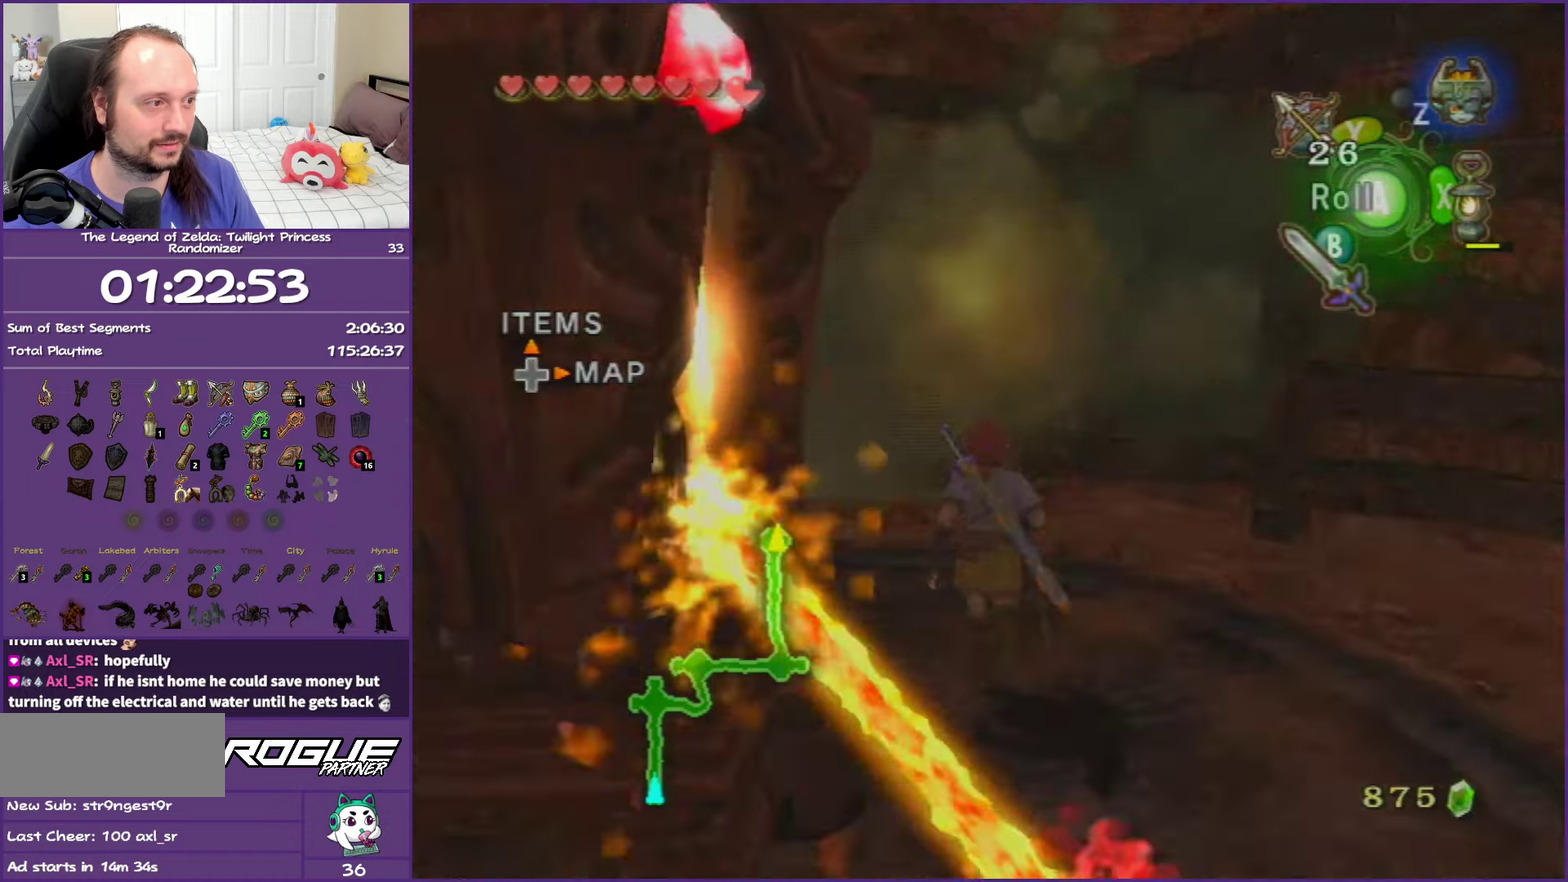
{"buttons": ["Y"], "left_stick": "left", "right_stick": "center", "events": [[33, "left_stick", "up-left"], [167, "left_stick", "left"], [300, "Y", "down"], [433, "Y", "up"], [483, "Y", "down"]]}
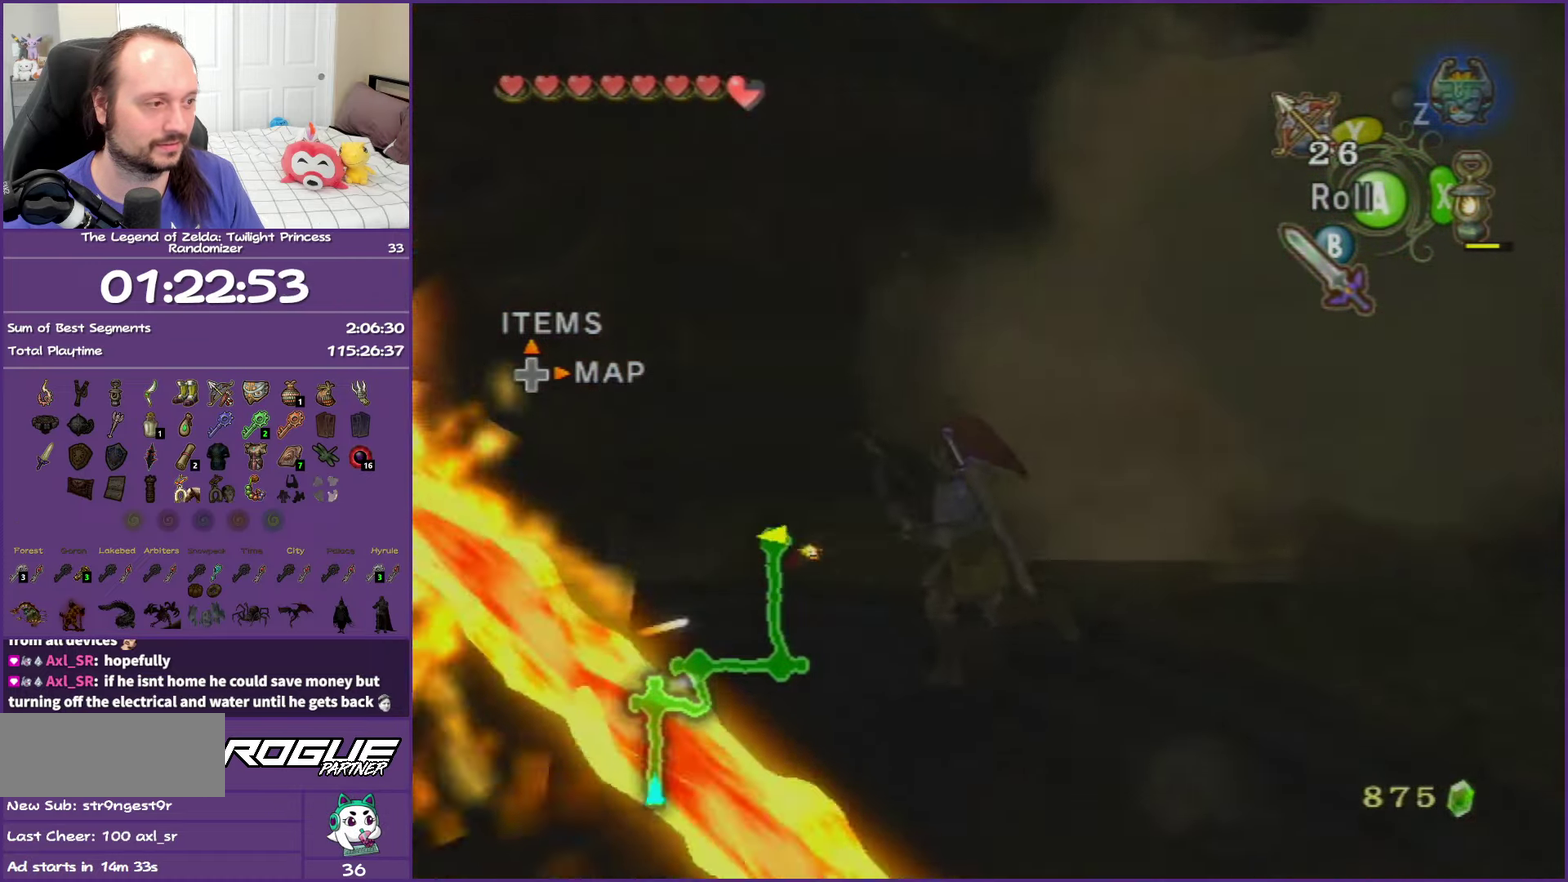
{"buttons": ["A"], "left_stick": "up-right", "right_stick": "center", "events": [[100, "left_stick", "up-left"], [133, "Y", "up"], [417, "left_stick", "up-right"], [500, "A", "down"]]}